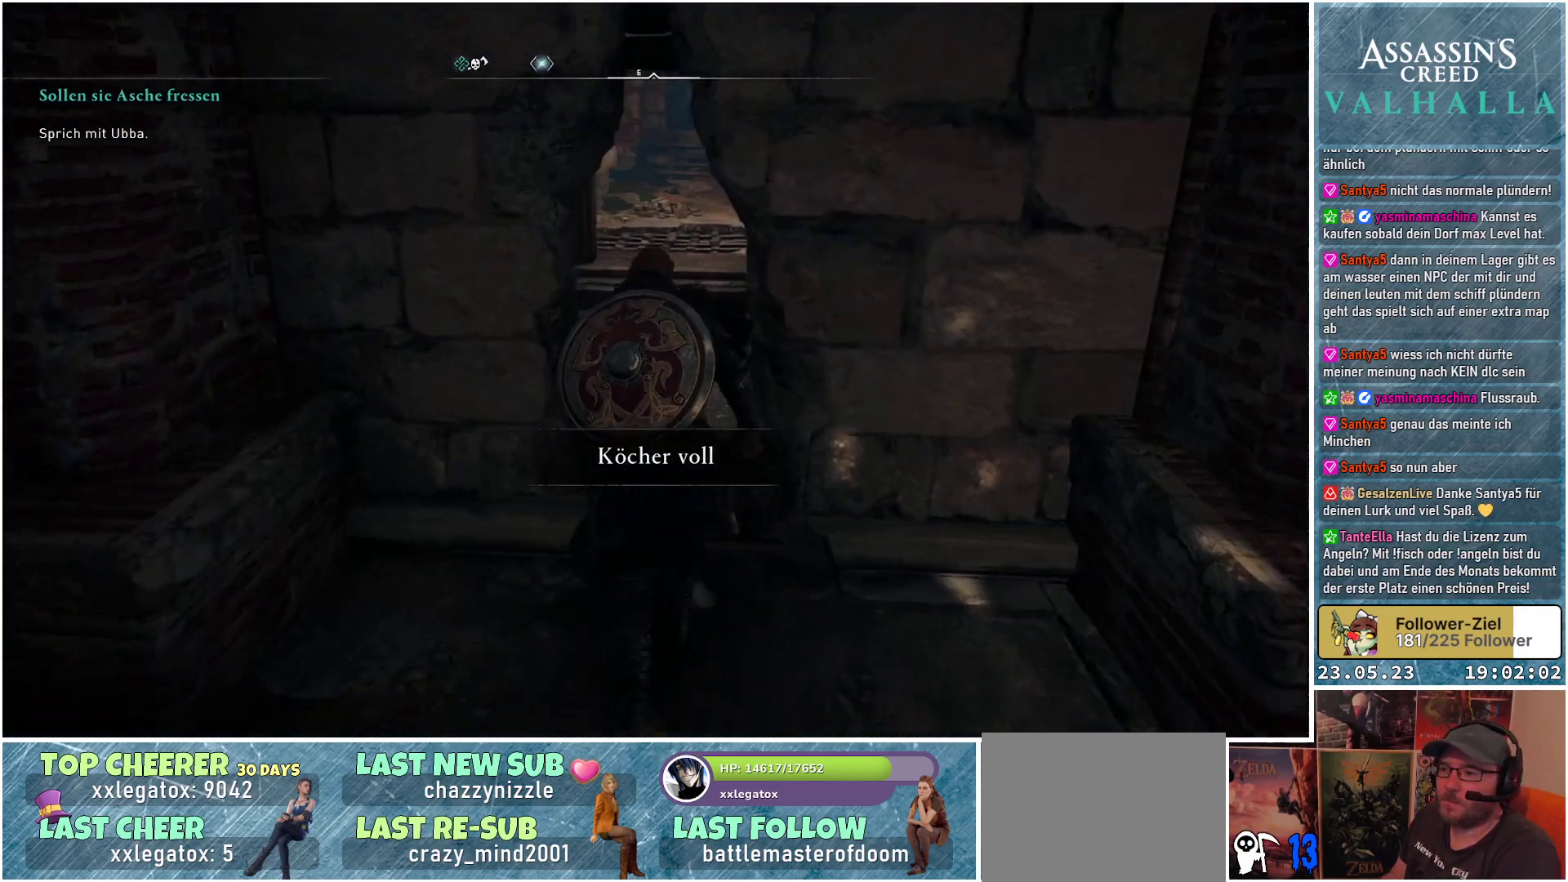
Gameplay with a controller (Xbox layout); each line is a JSON object with the inputs held at the frame after it. "events" lists button and stick changes between this image and that frame as [ms after this image, input, new state], when the widget could be followed in between.
{"buttons": [], "left_stick": "up", "right_stick": "center", "events": []}
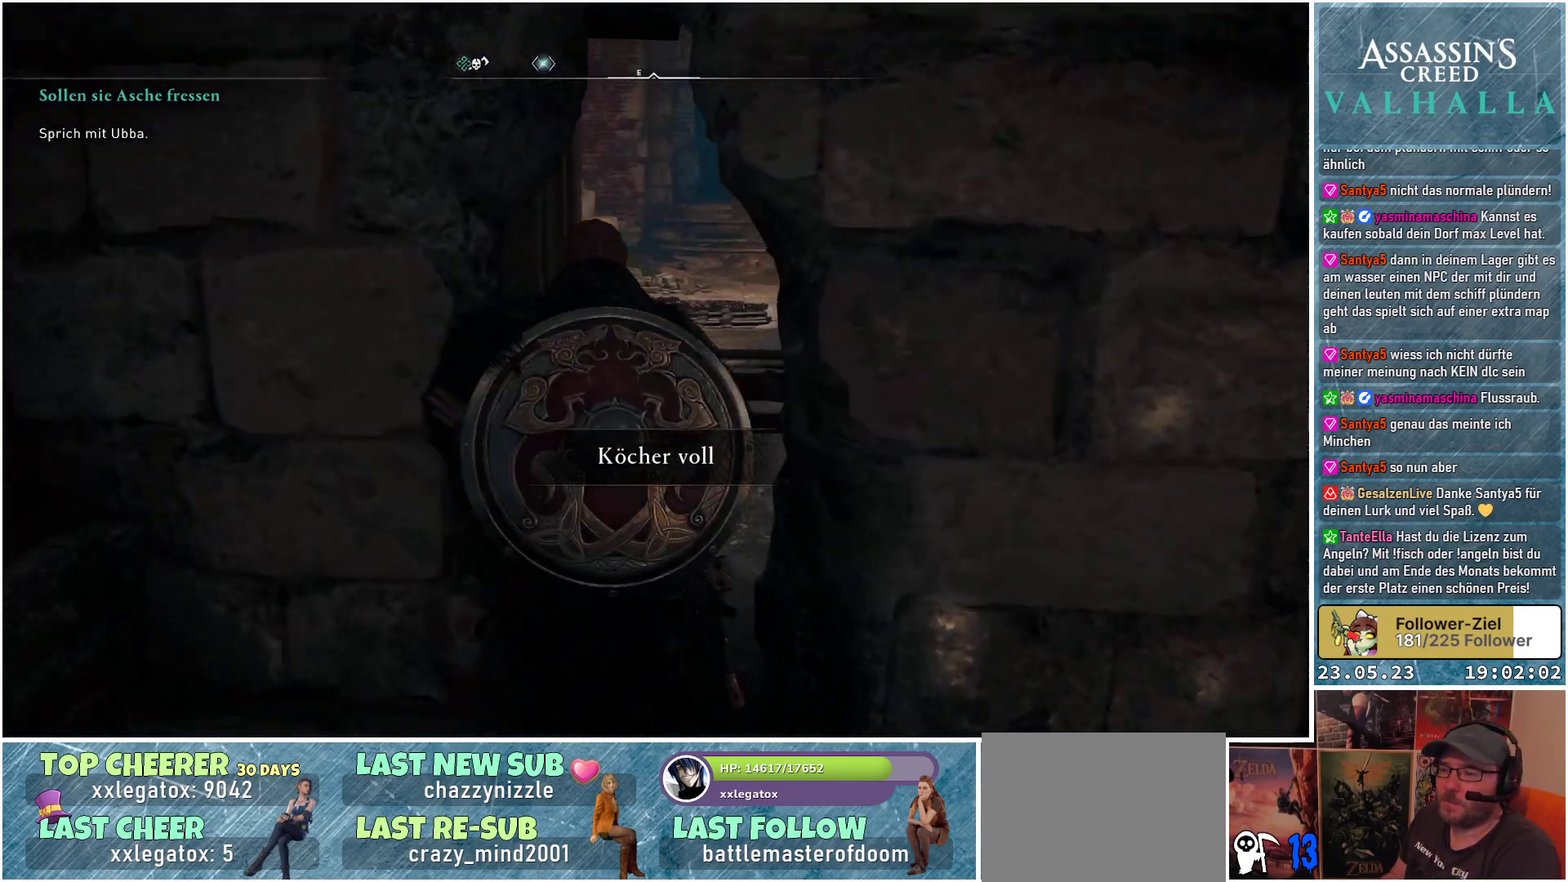
{"buttons": [], "left_stick": "up", "right_stick": "center", "events": [[233, "right_stick", "down-right"], [433, "right_stick", "center"]]}
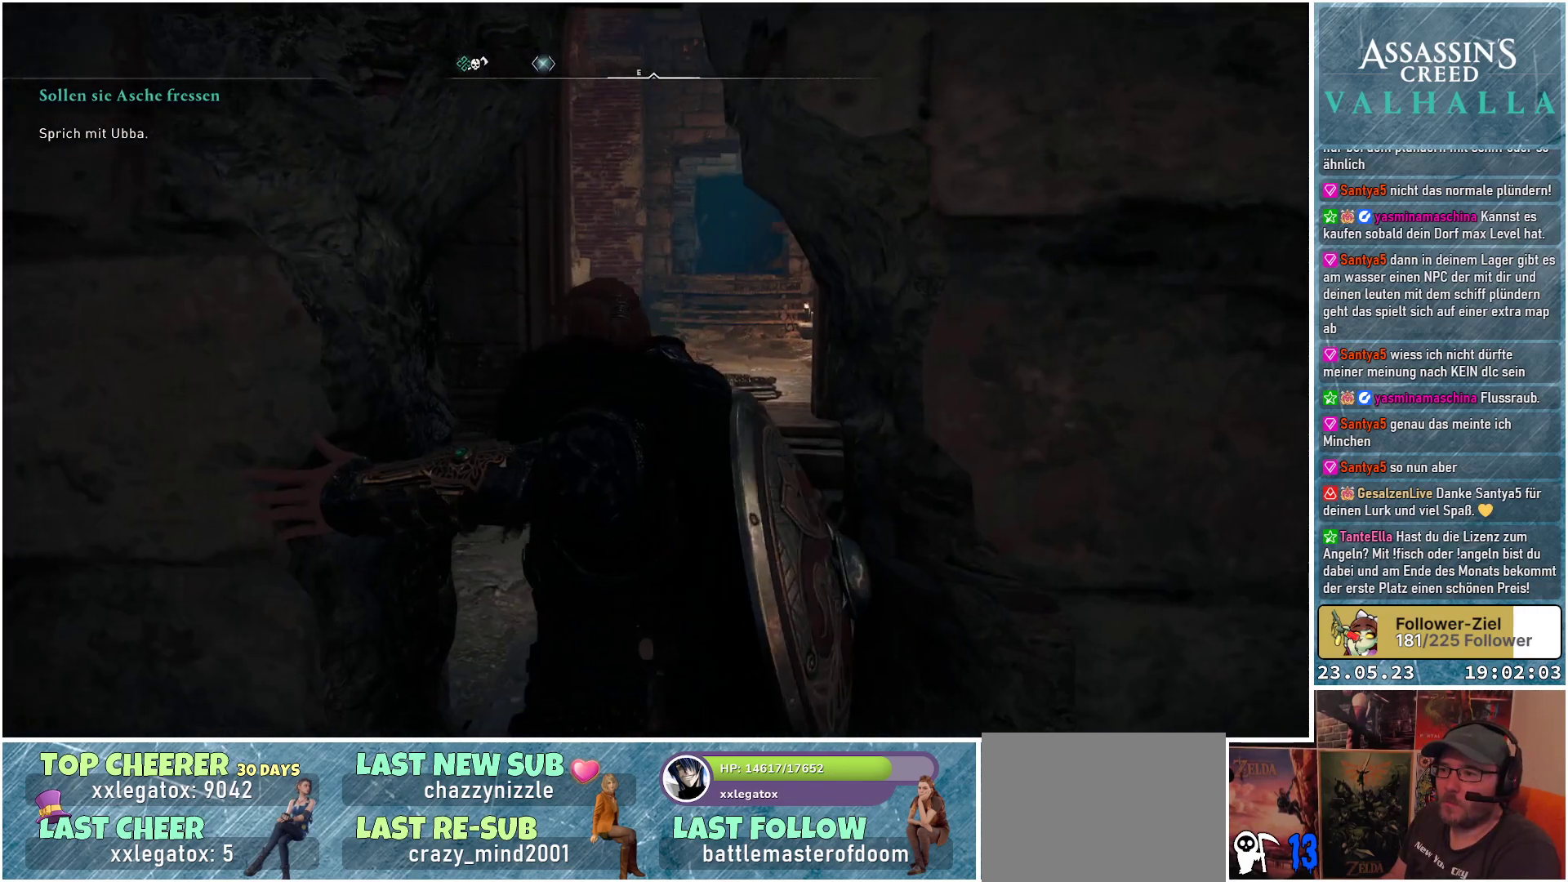
{"buttons": [], "left_stick": "up", "right_stick": "center", "events": []}
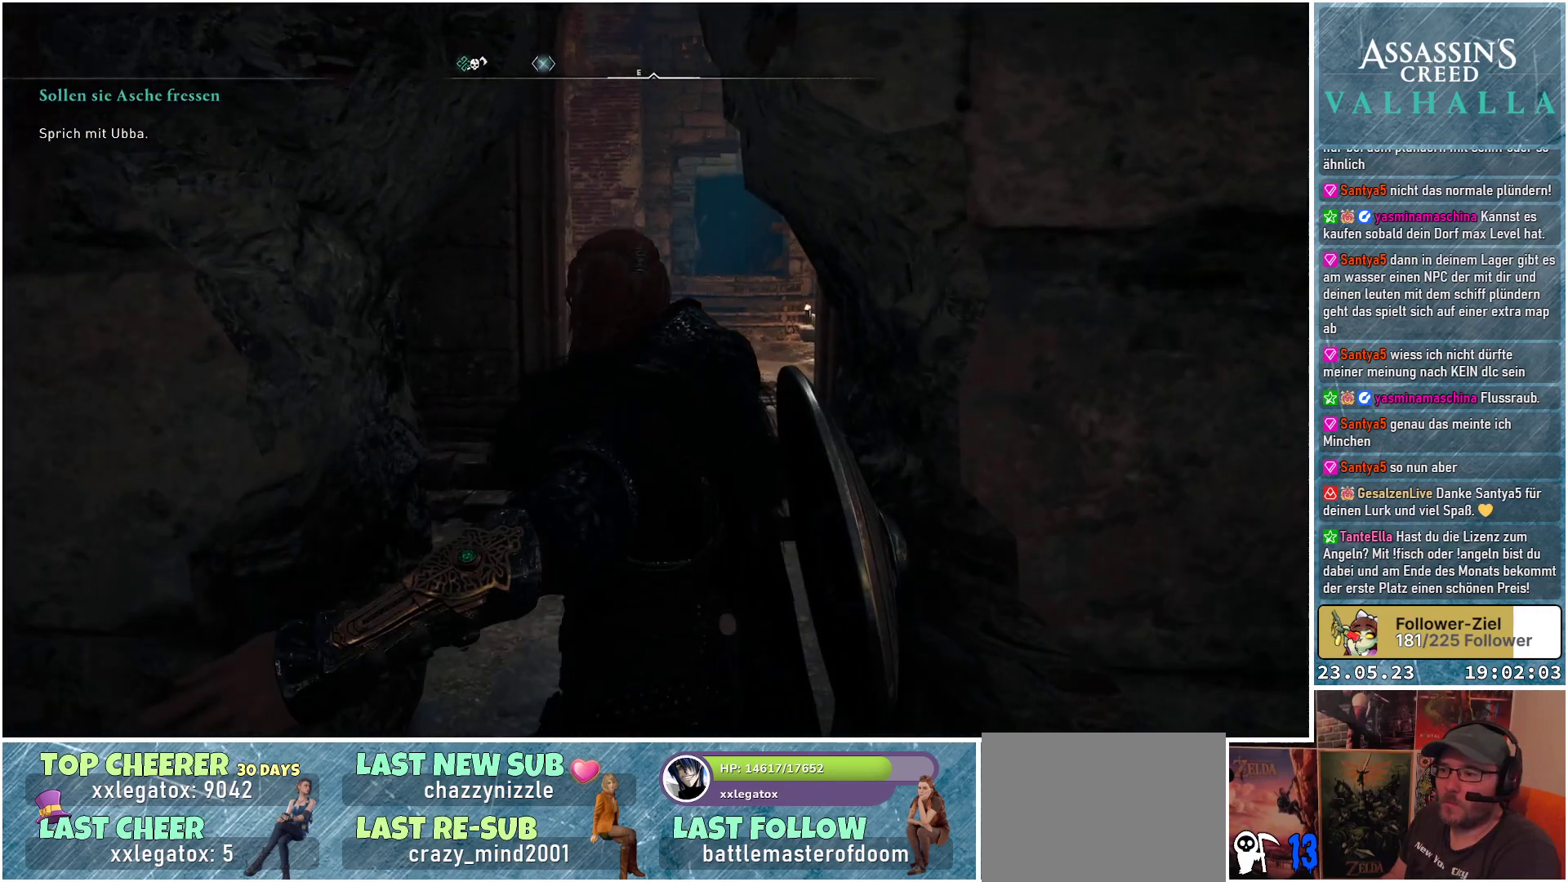
{"buttons": [], "left_stick": "up", "right_stick": "center", "events": []}
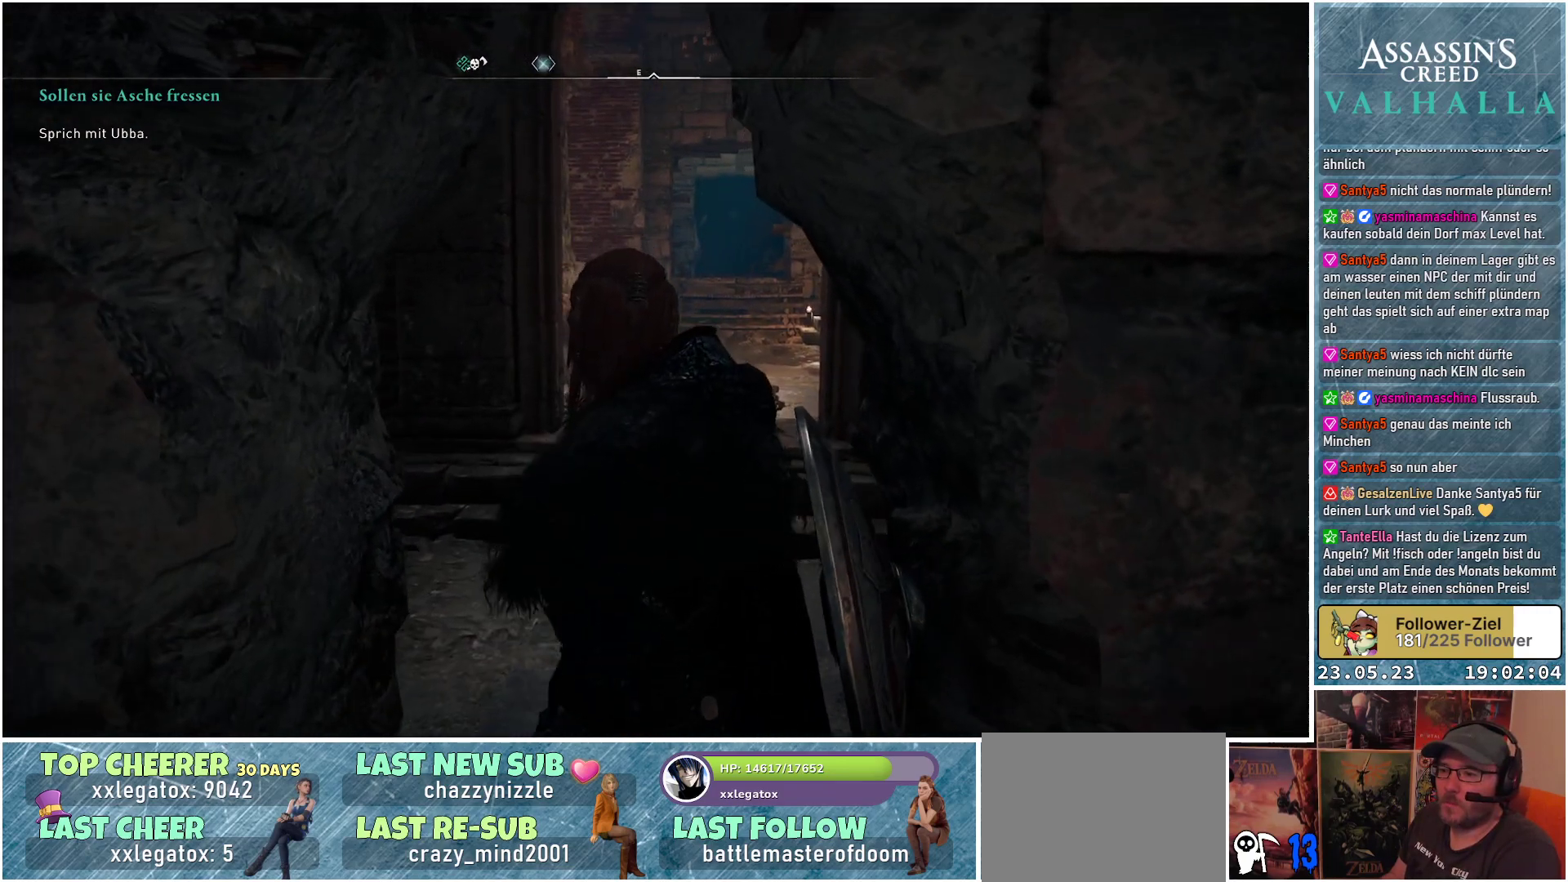
{"buttons": [], "left_stick": "up", "right_stick": "center", "events": [[150, "right_stick", "down"], [367, "right_stick", "center"]]}
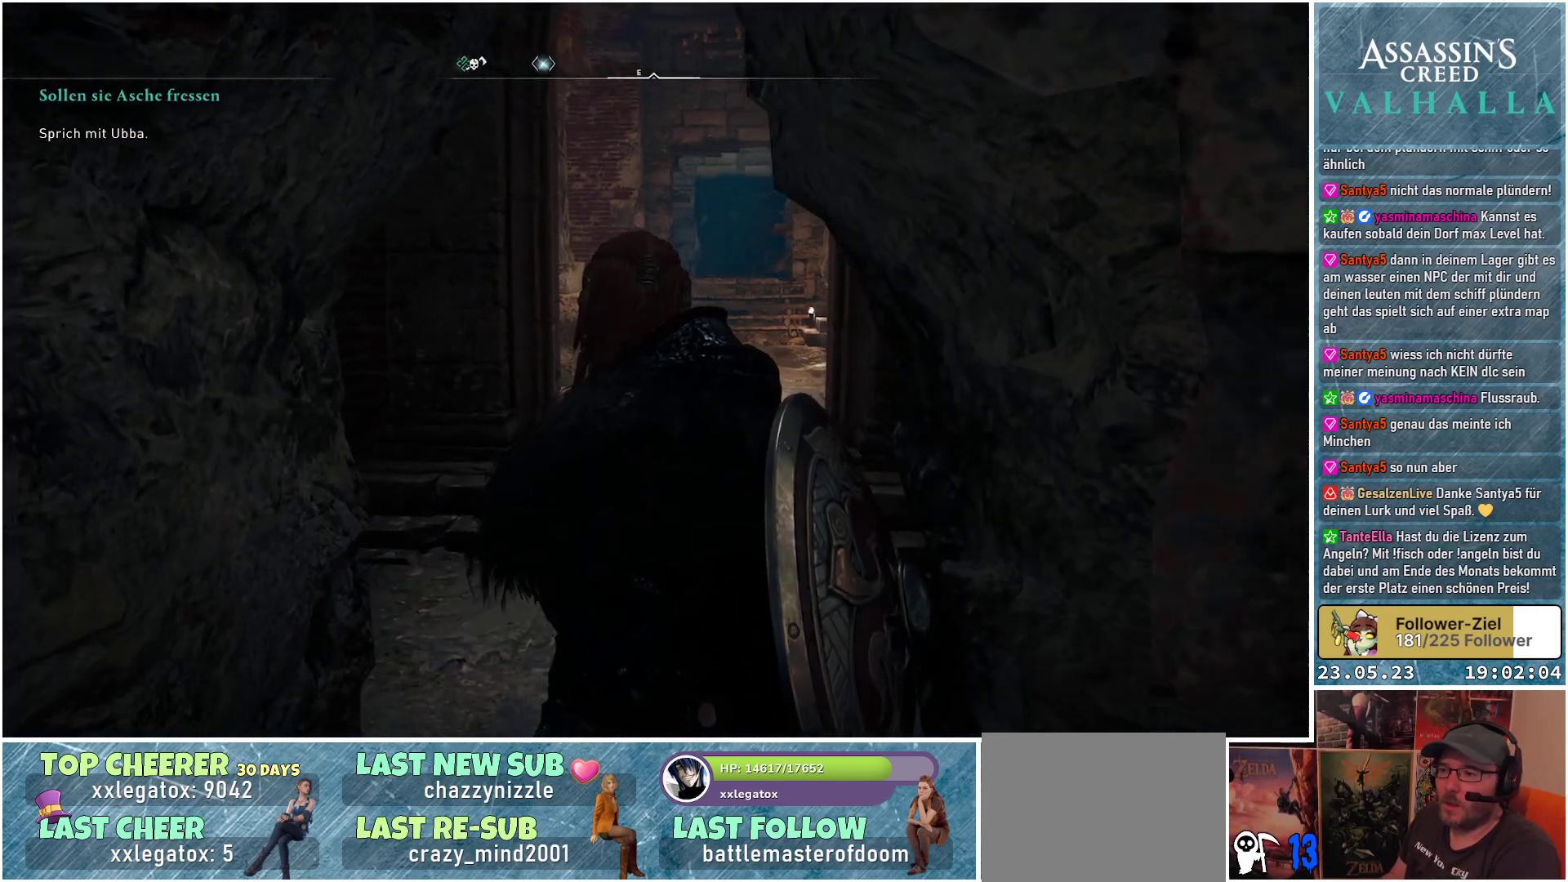
{"buttons": [], "left_stick": "up", "right_stick": "center", "events": [[33, "right_stick", "down"], [250, "right_stick", "center"]]}
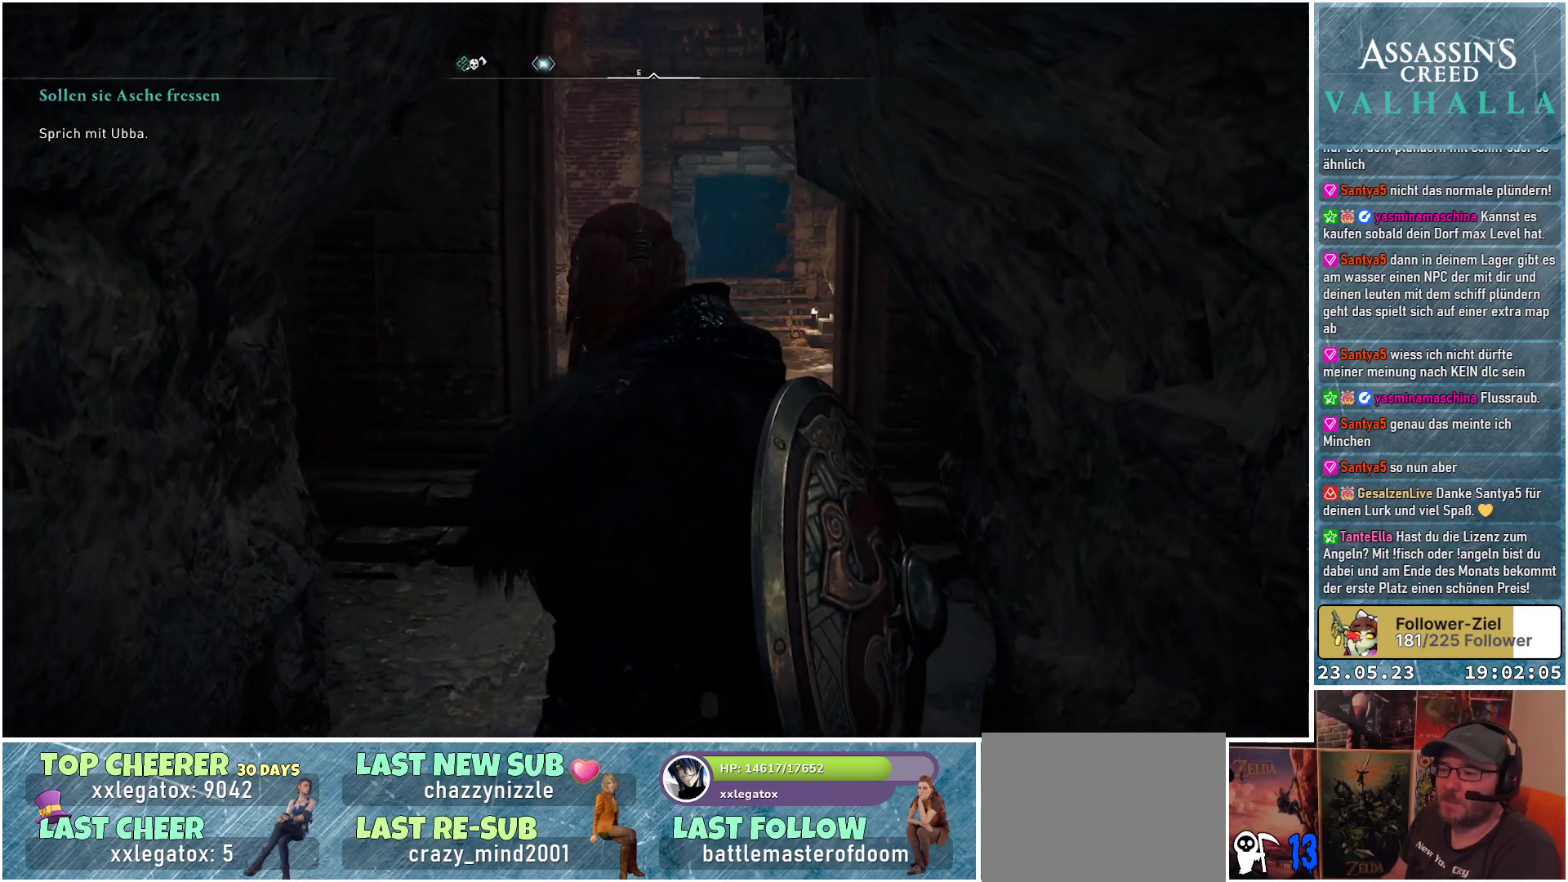
{"buttons": [], "left_stick": "up", "right_stick": "center", "events": [[50, "right_stick", "down"], [433, "right_stick", "center"]]}
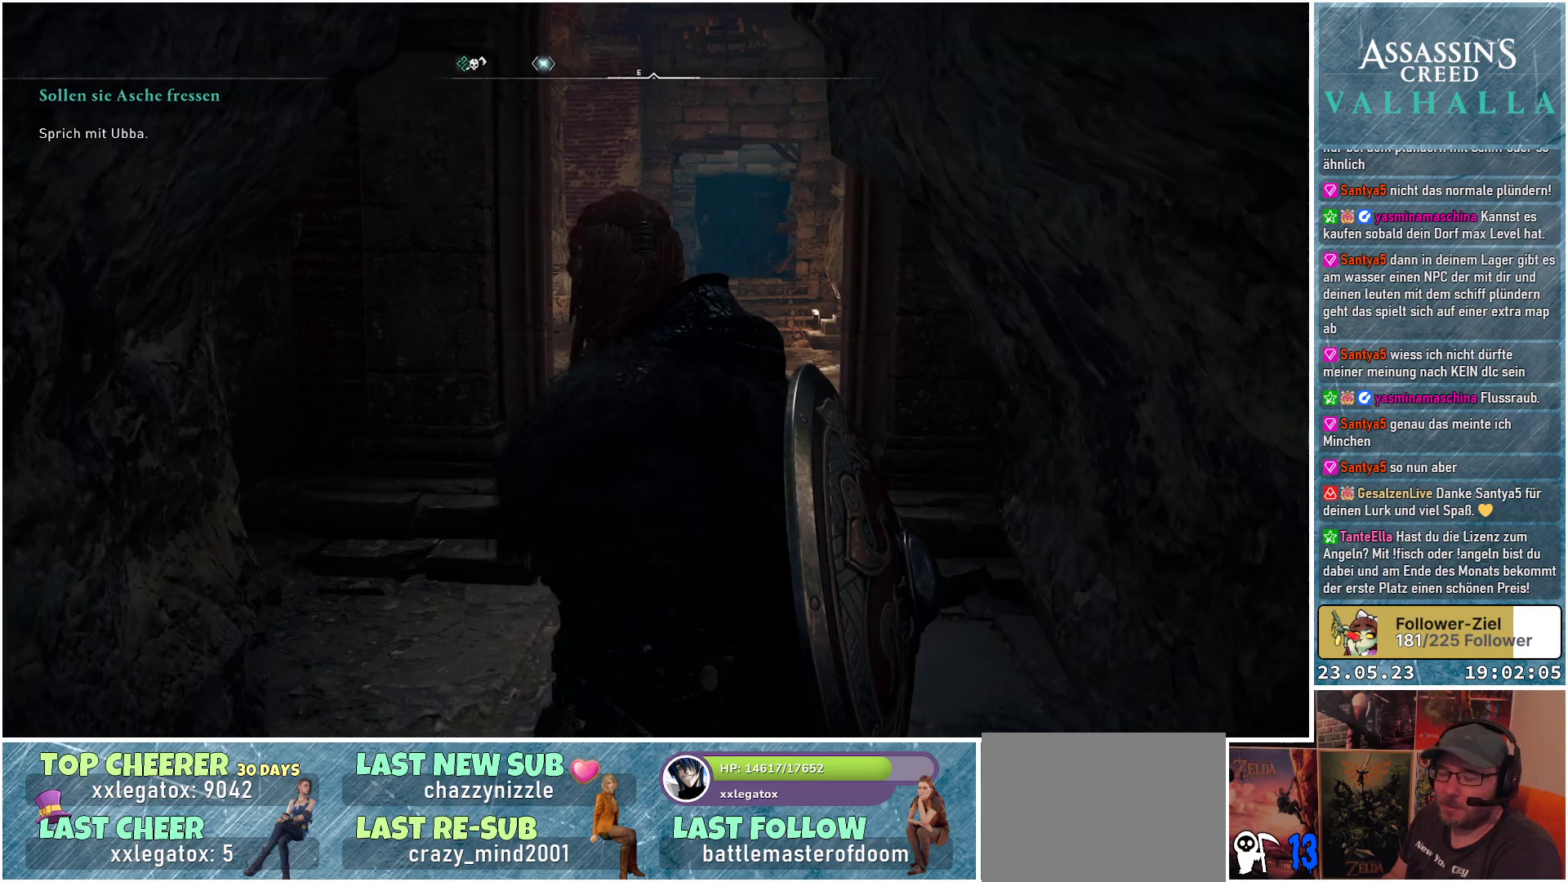
{"buttons": [], "left_stick": "up", "right_stick": "down-right", "events": [[350, "right_stick", "down-right"]]}
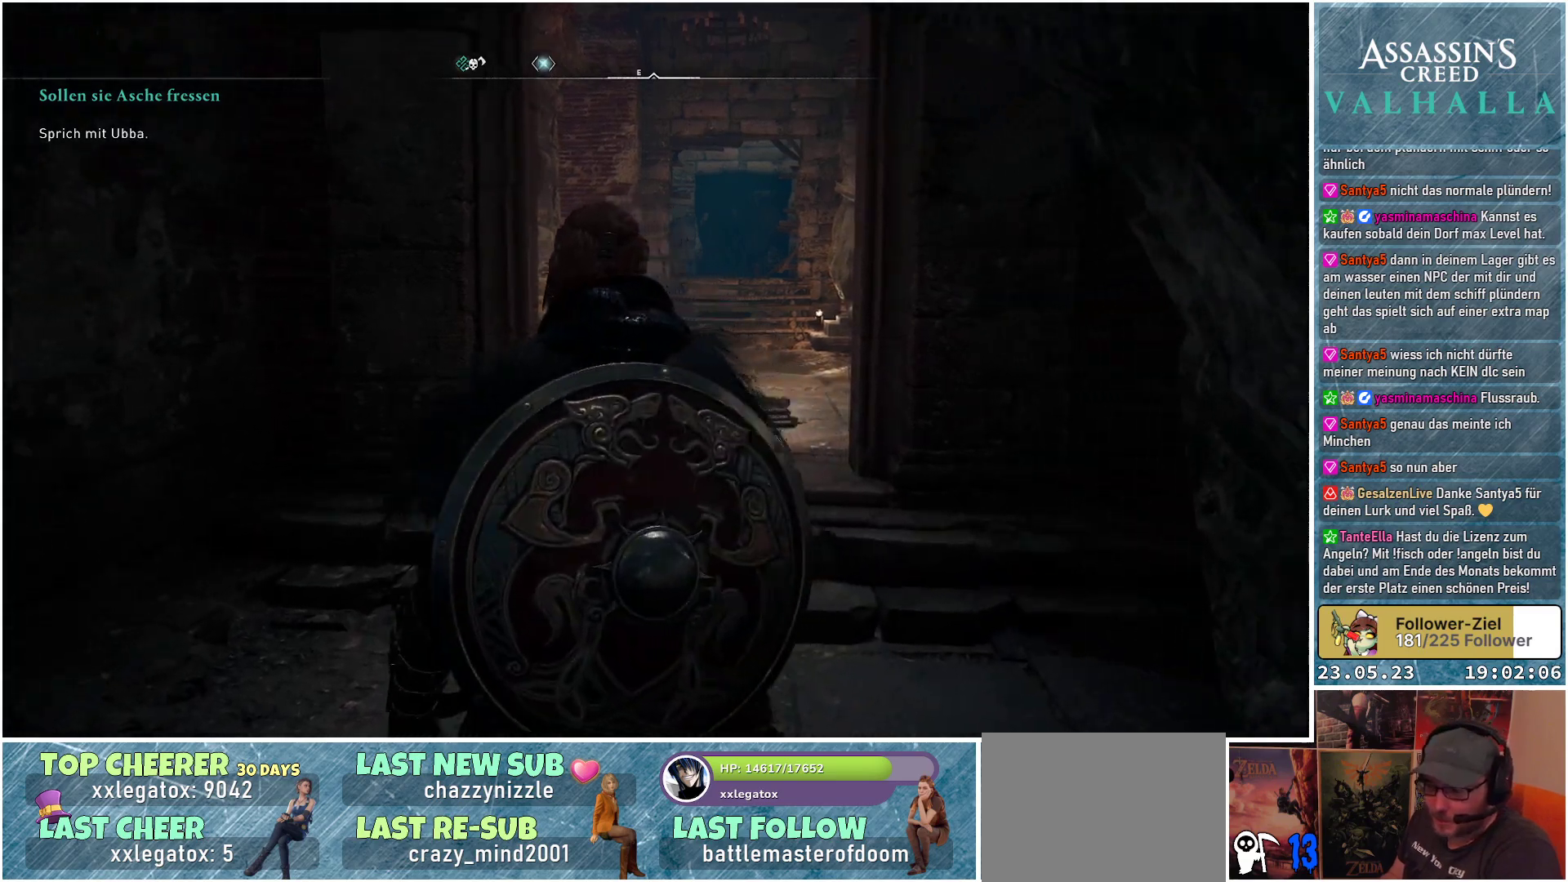
{"buttons": [], "left_stick": "up", "right_stick": "down-right", "events": [[67, "right_stick", "center"], [367, "right_stick", "down-right"]]}
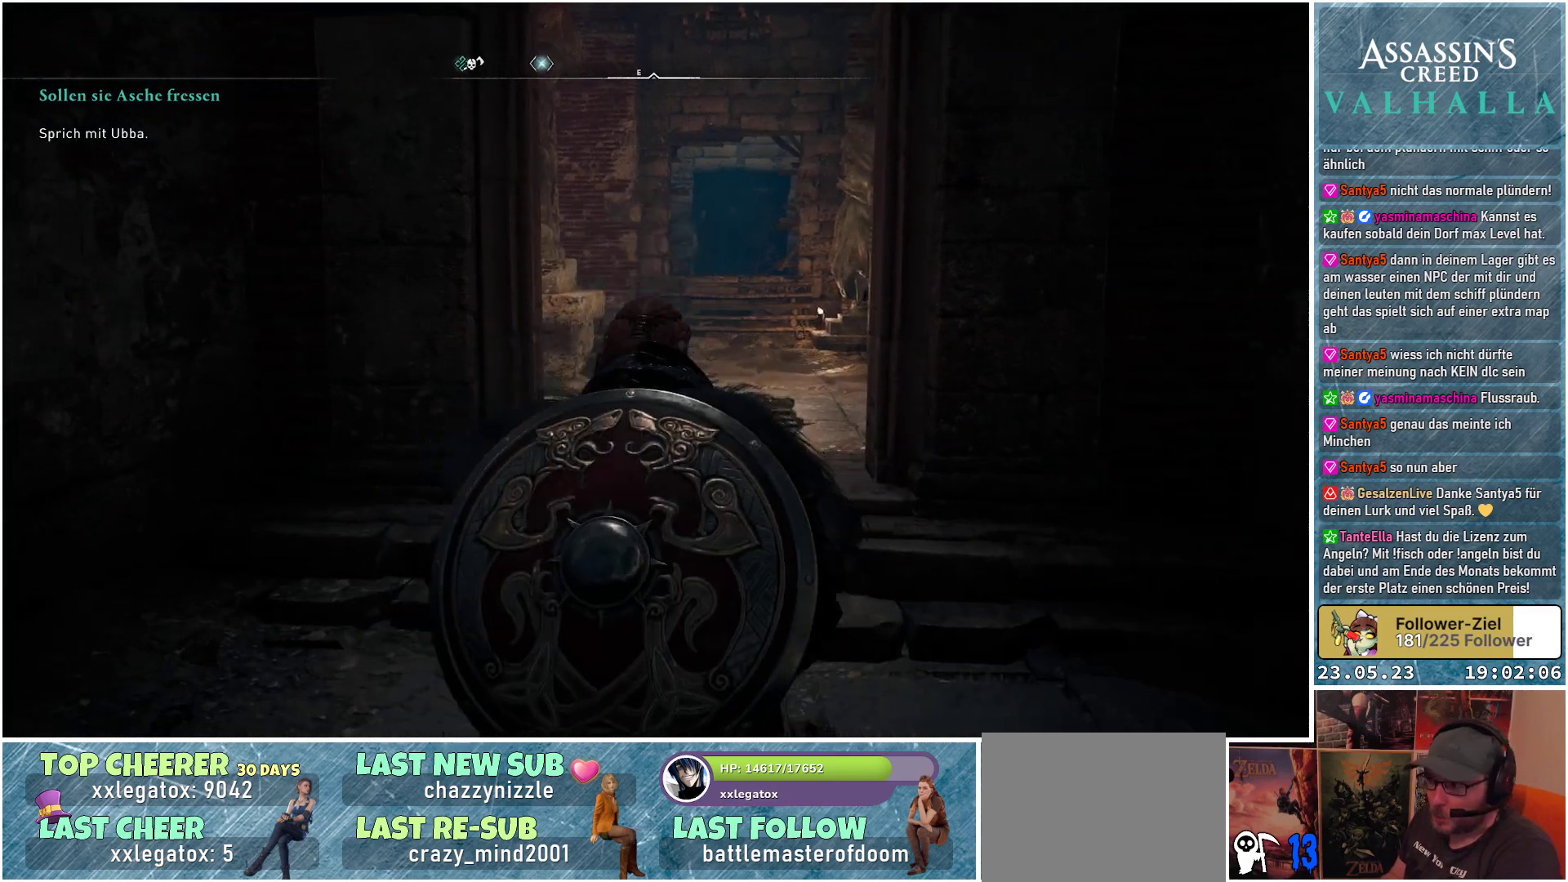
{"buttons": [], "left_stick": "up", "right_stick": "down-right", "events": [[233, "right_stick", "center"], [467, "right_stick", "down-right"]]}
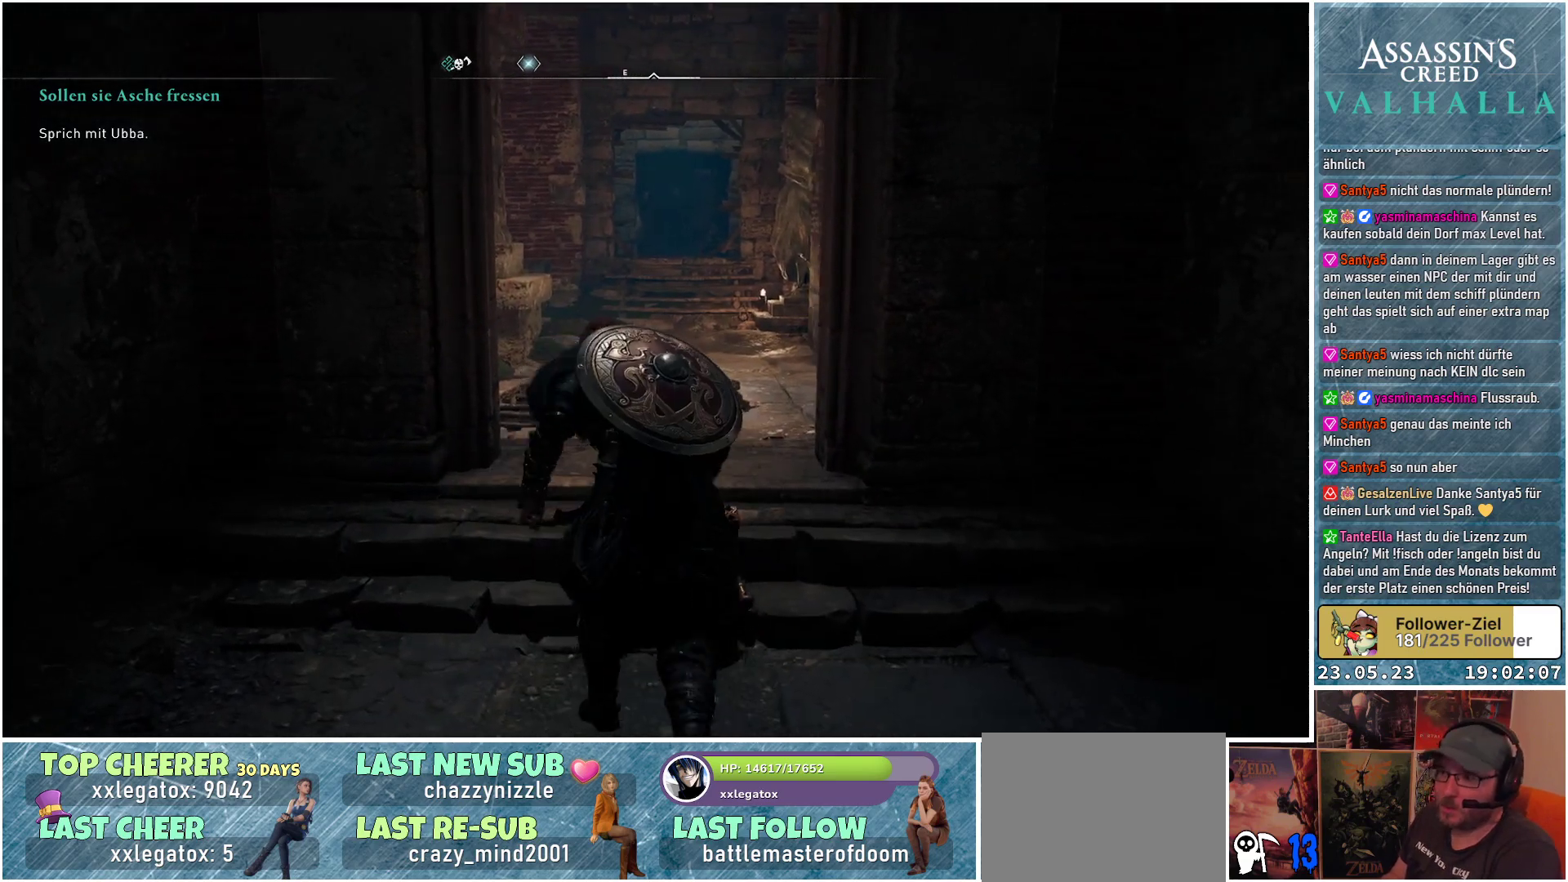
{"buttons": [], "left_stick": "up", "right_stick": "center", "events": [[450, "right_stick", "center"]]}
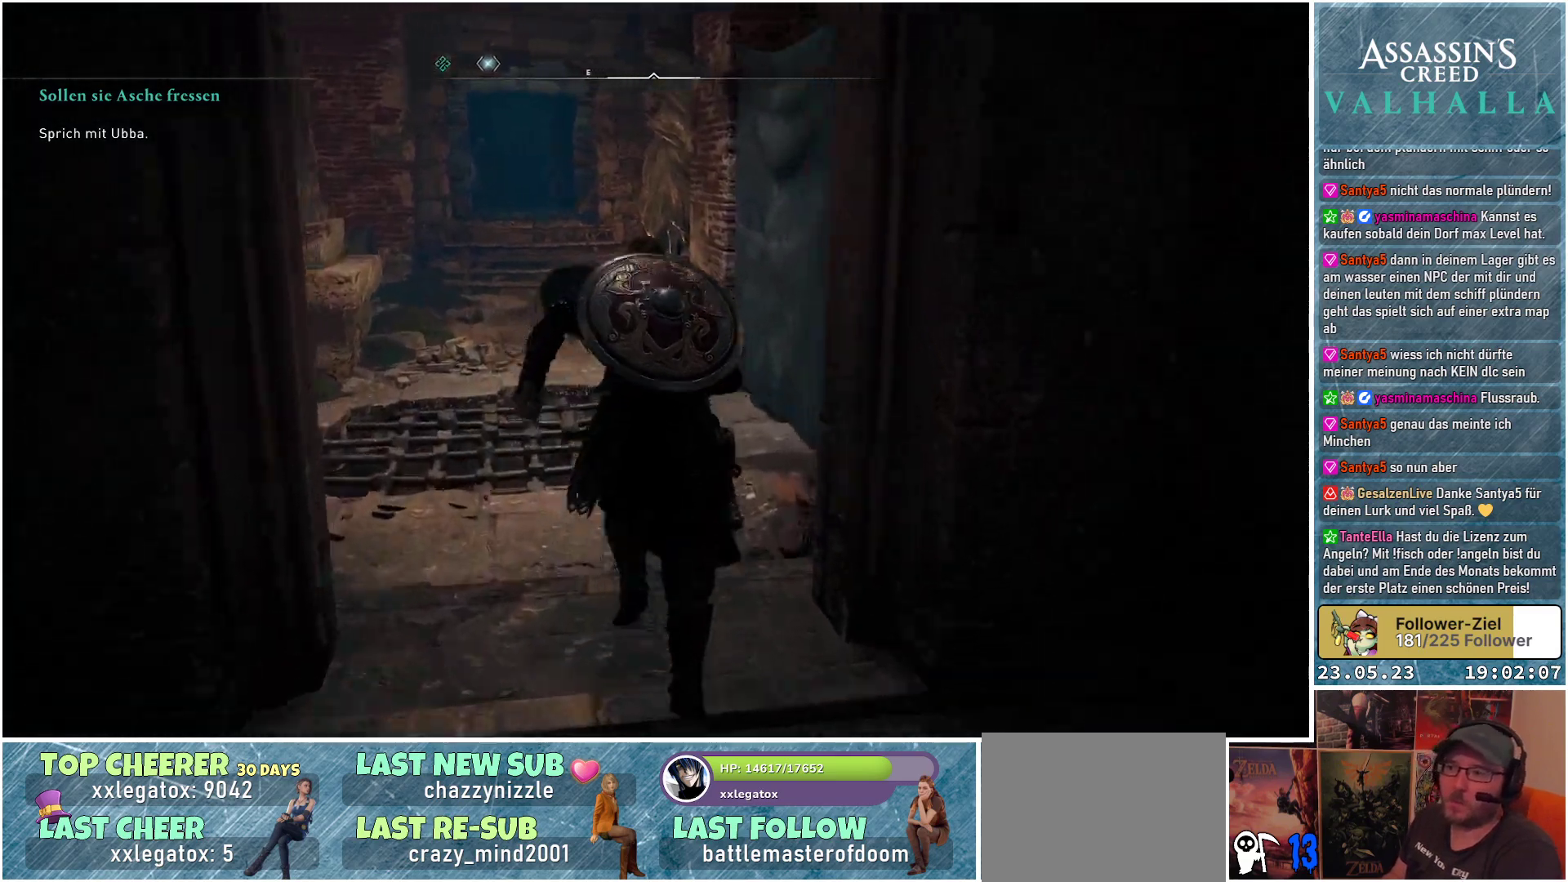
{"buttons": [], "left_stick": "up", "right_stick": "center", "events": []}
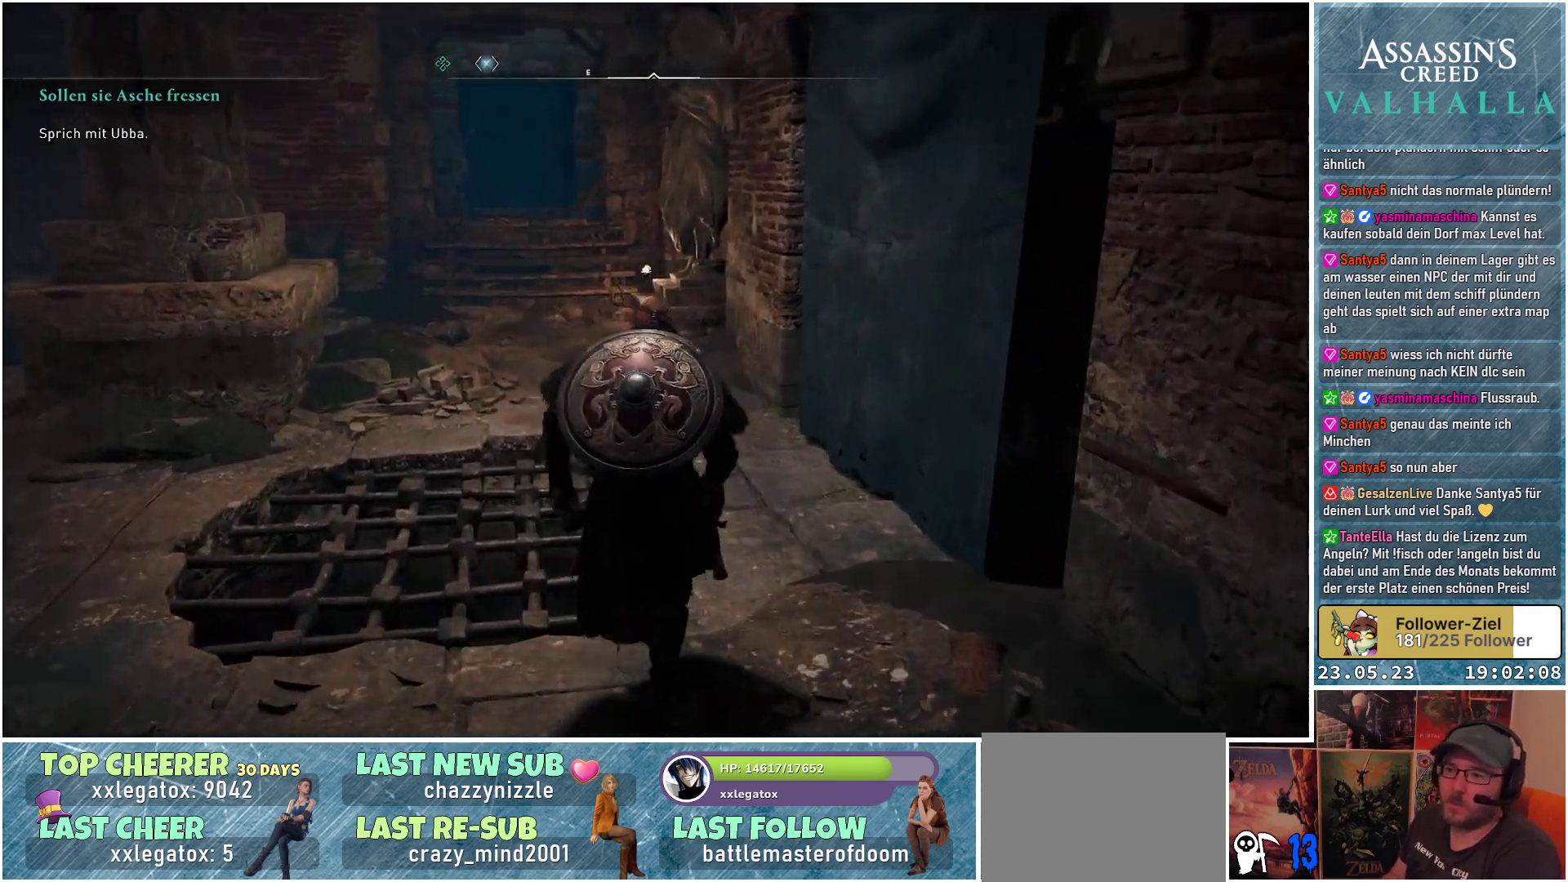
{"buttons": [], "left_stick": "up", "right_stick": "left", "events": [[383, "right_stick", "left"]]}
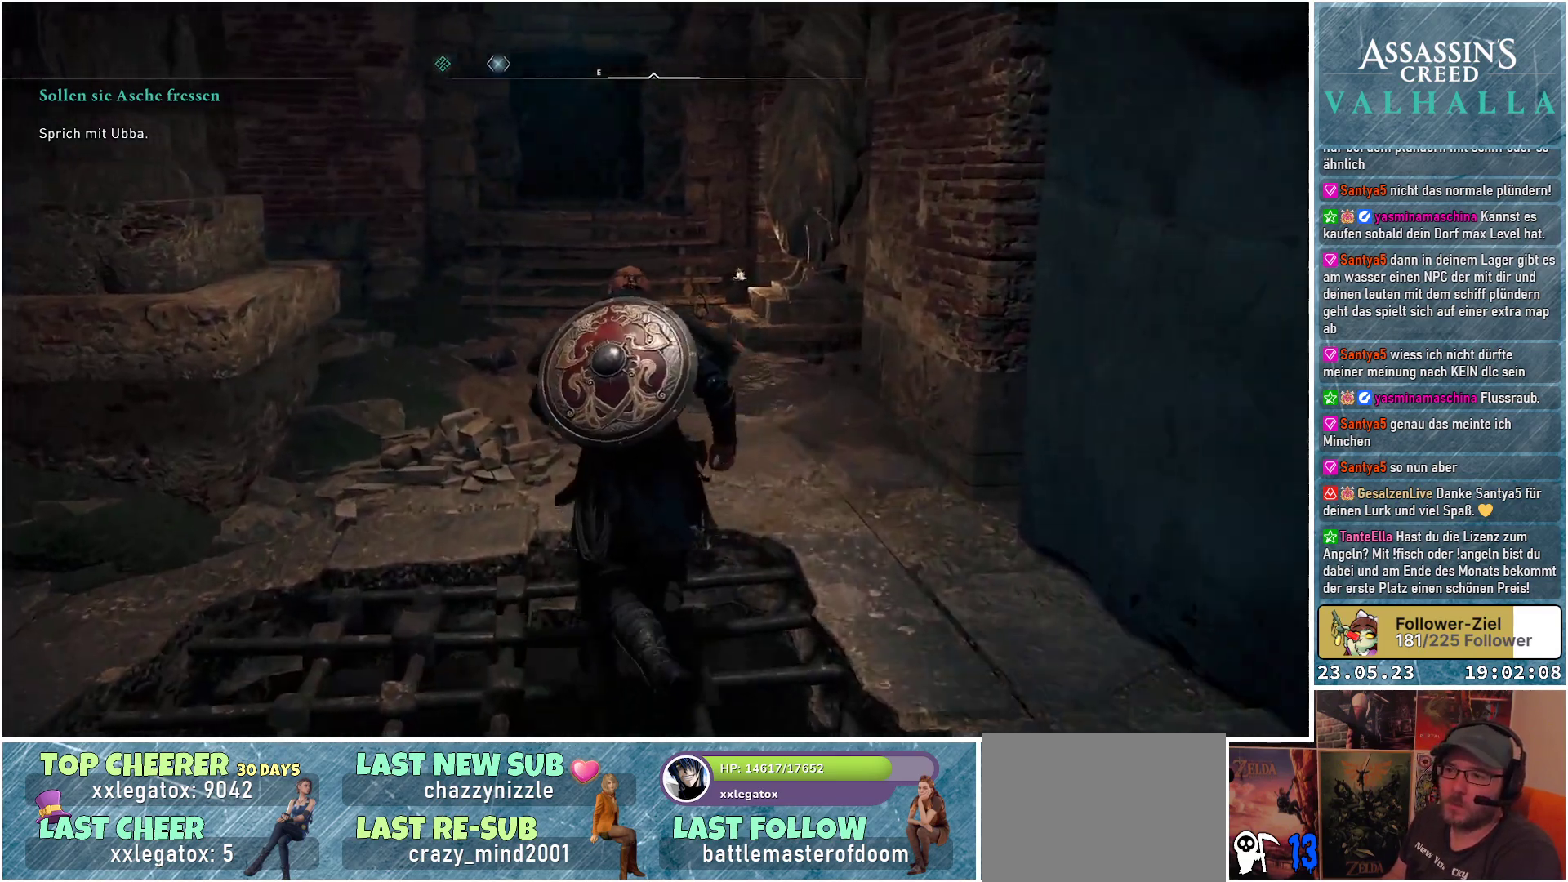
{"buttons": [], "left_stick": "up", "right_stick": "left", "events": []}
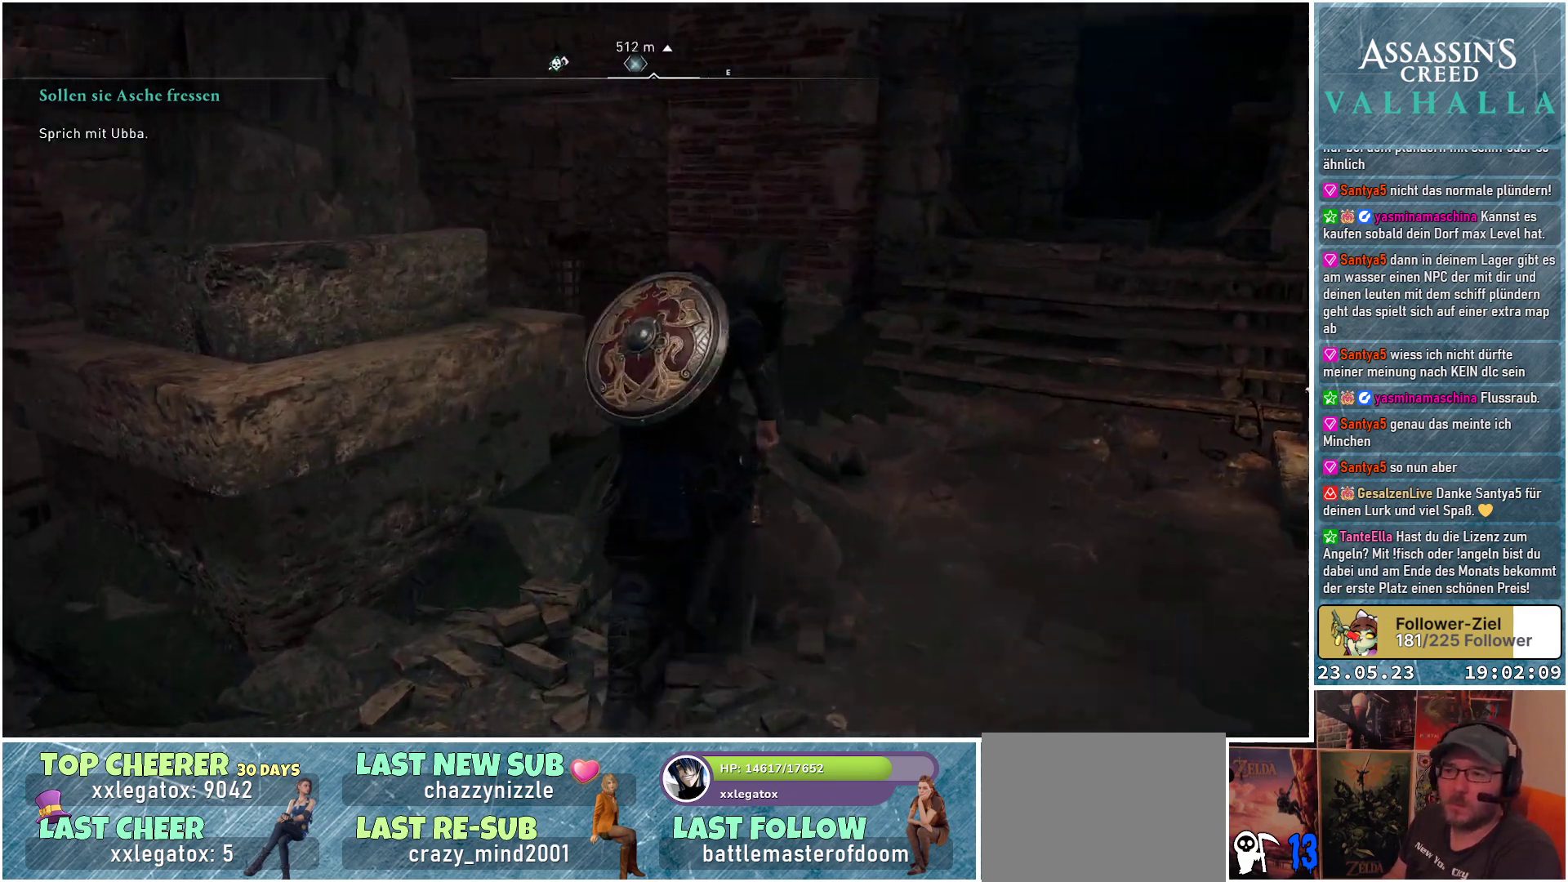
{"buttons": [], "left_stick": "up", "right_stick": "left", "events": []}
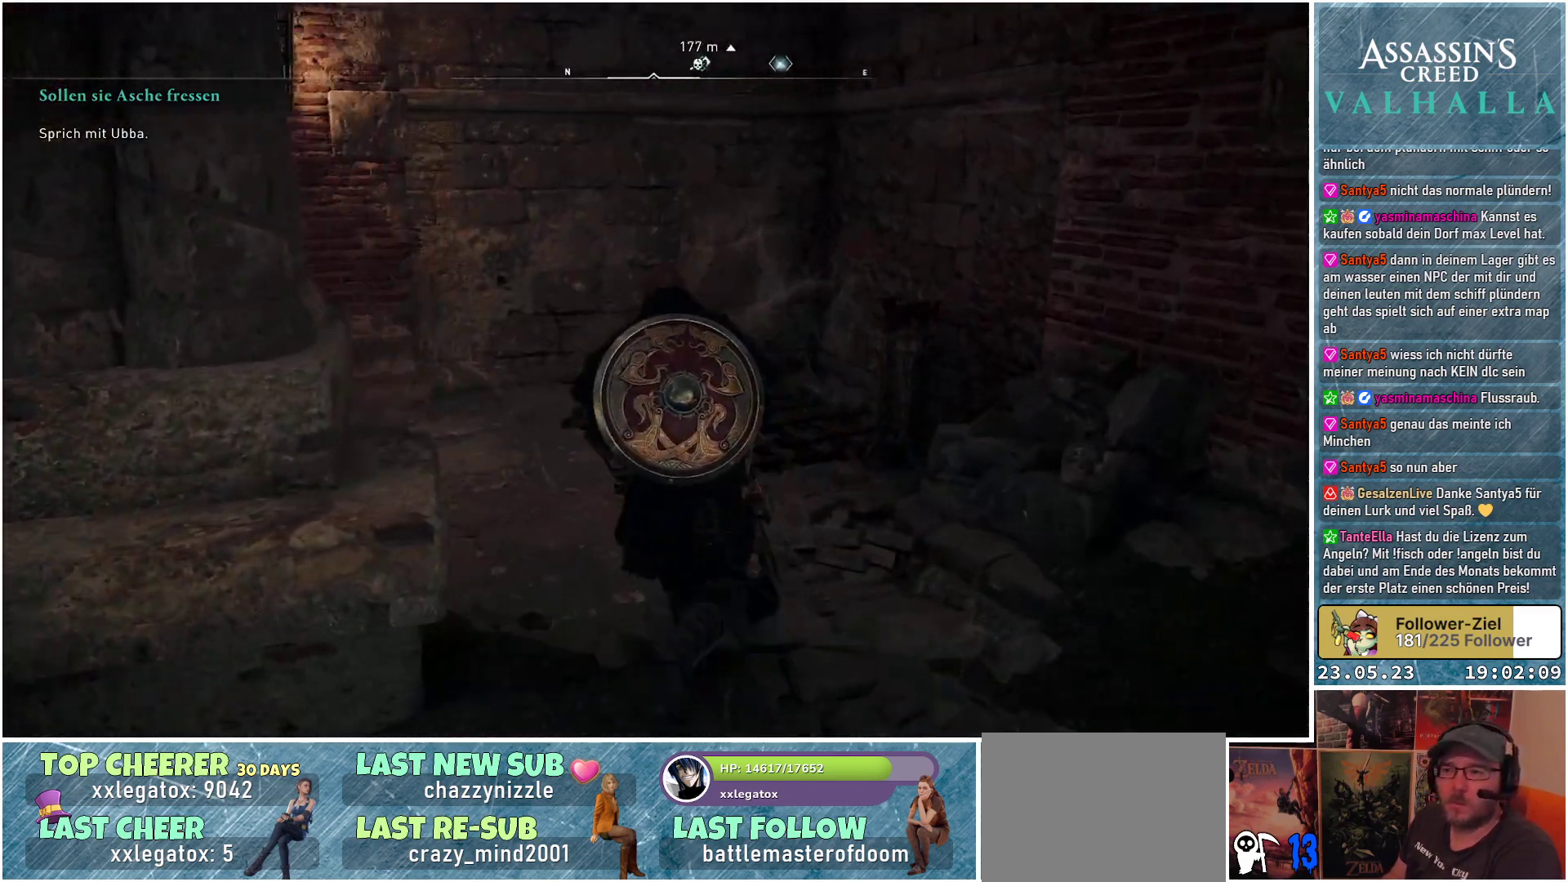
{"buttons": [], "left_stick": "up", "right_stick": "left", "events": []}
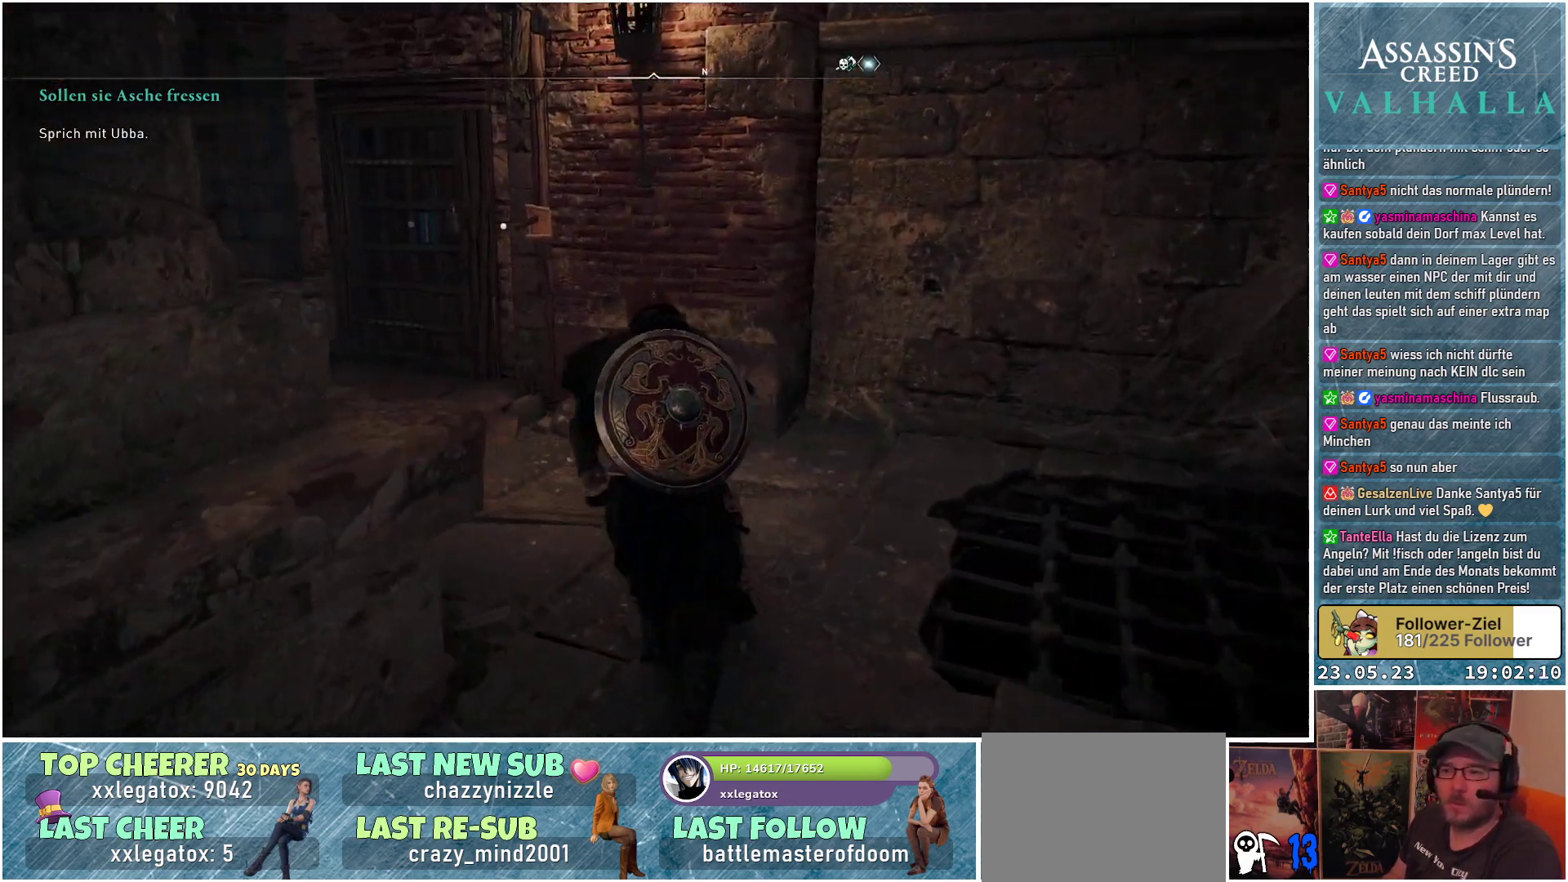
{"buttons": [], "left_stick": "up", "right_stick": "center", "events": [[167, "right_stick", "center"]]}
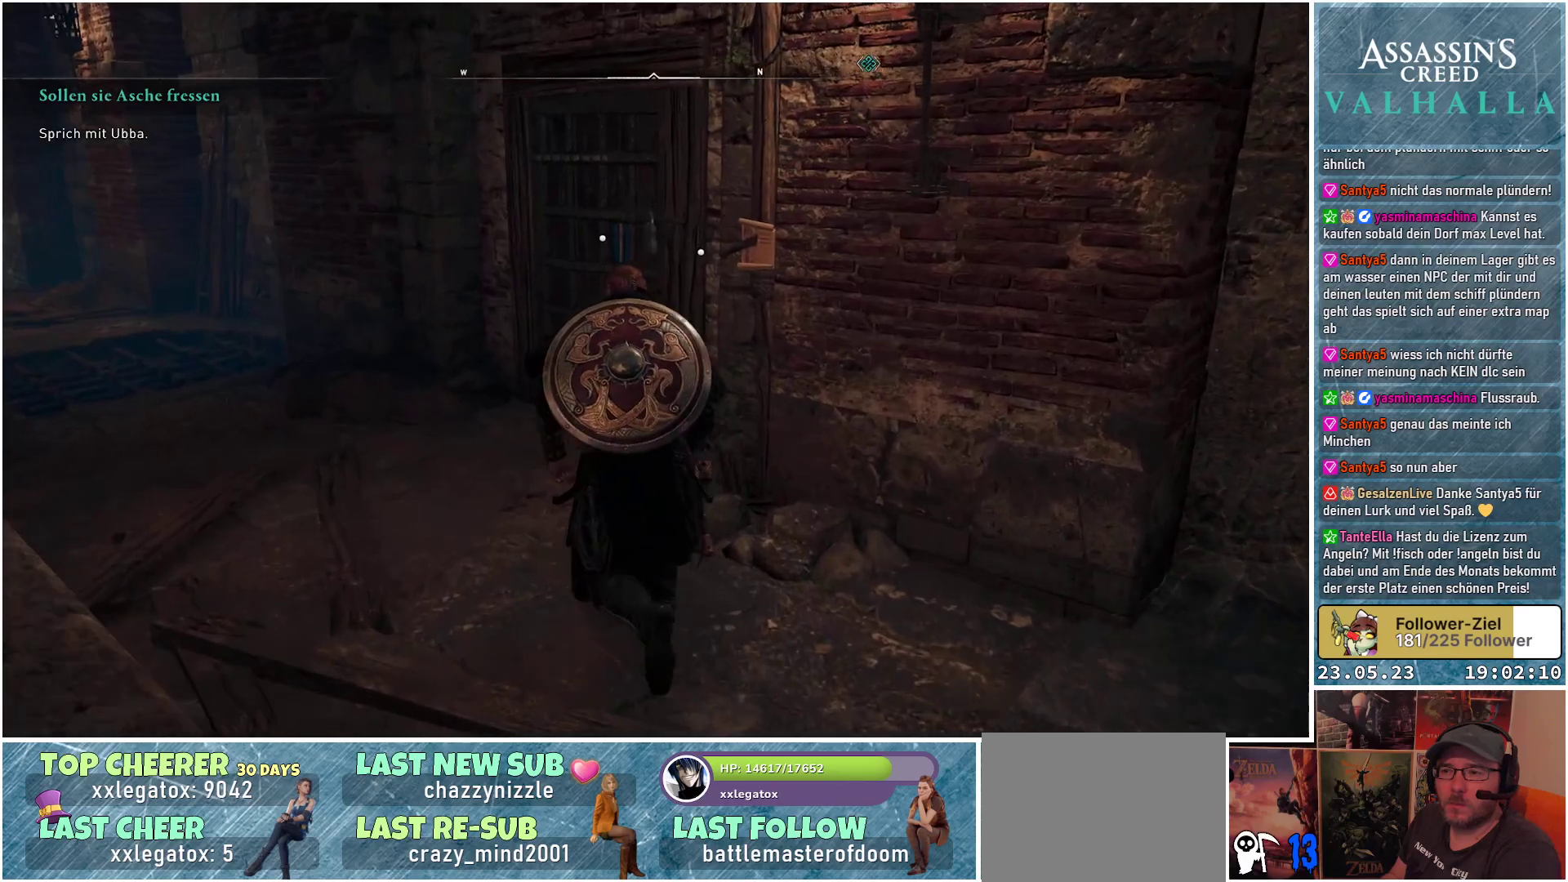
{"buttons": ["Y"], "left_stick": "center", "right_stick": "center", "events": [[67, "right_stick", "right"], [217, "right_stick", "center"], [400, "Y", "down"], [433, "left_stick", "center"]]}
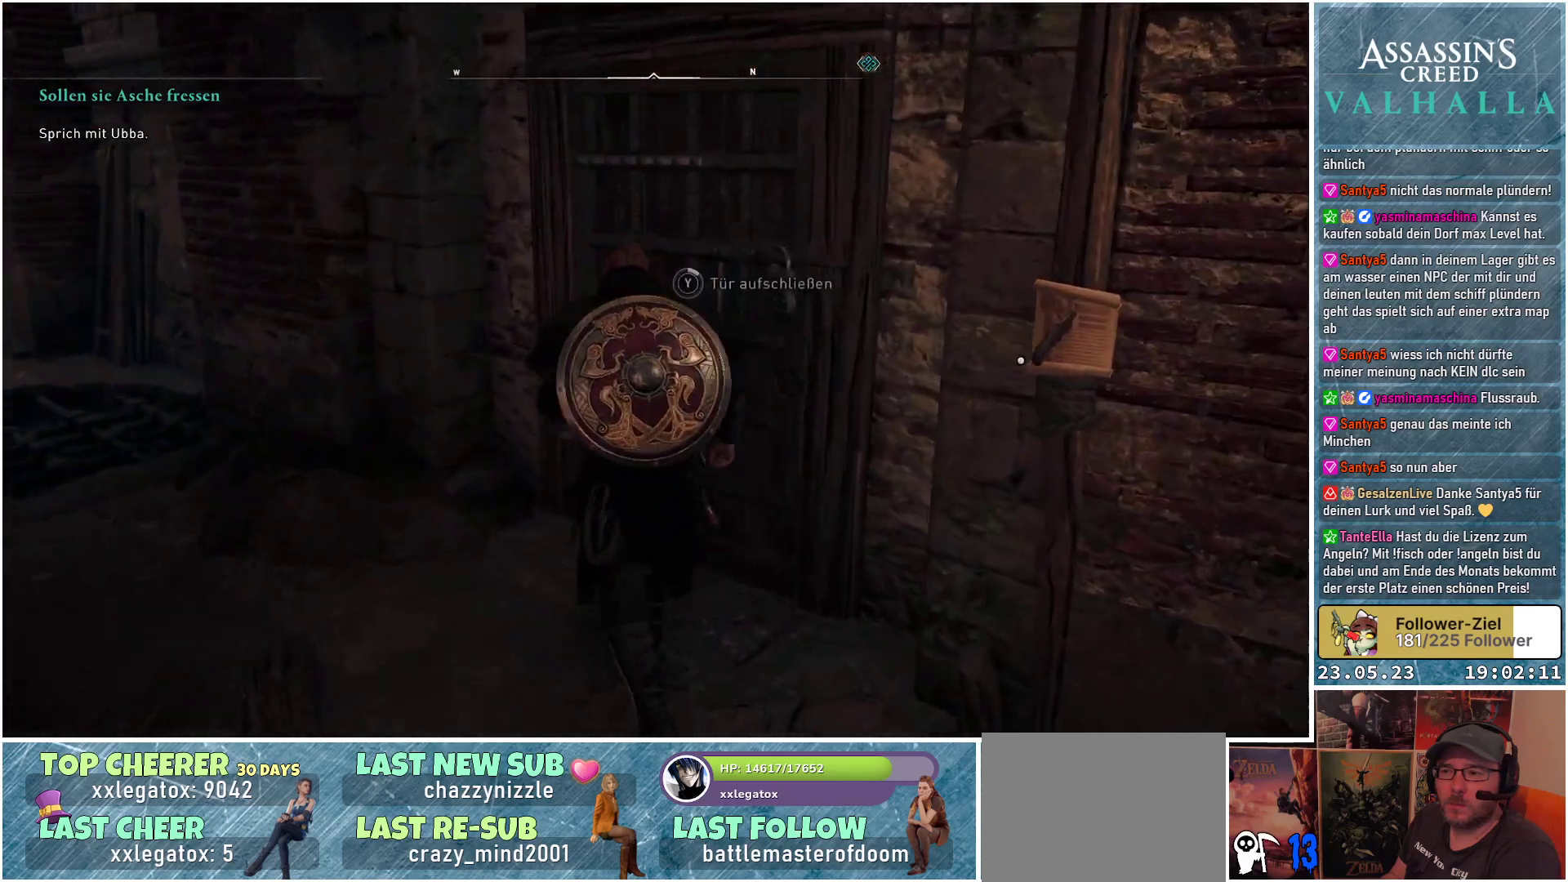
{"buttons": ["Y"], "left_stick": "center", "right_stick": "center", "events": []}
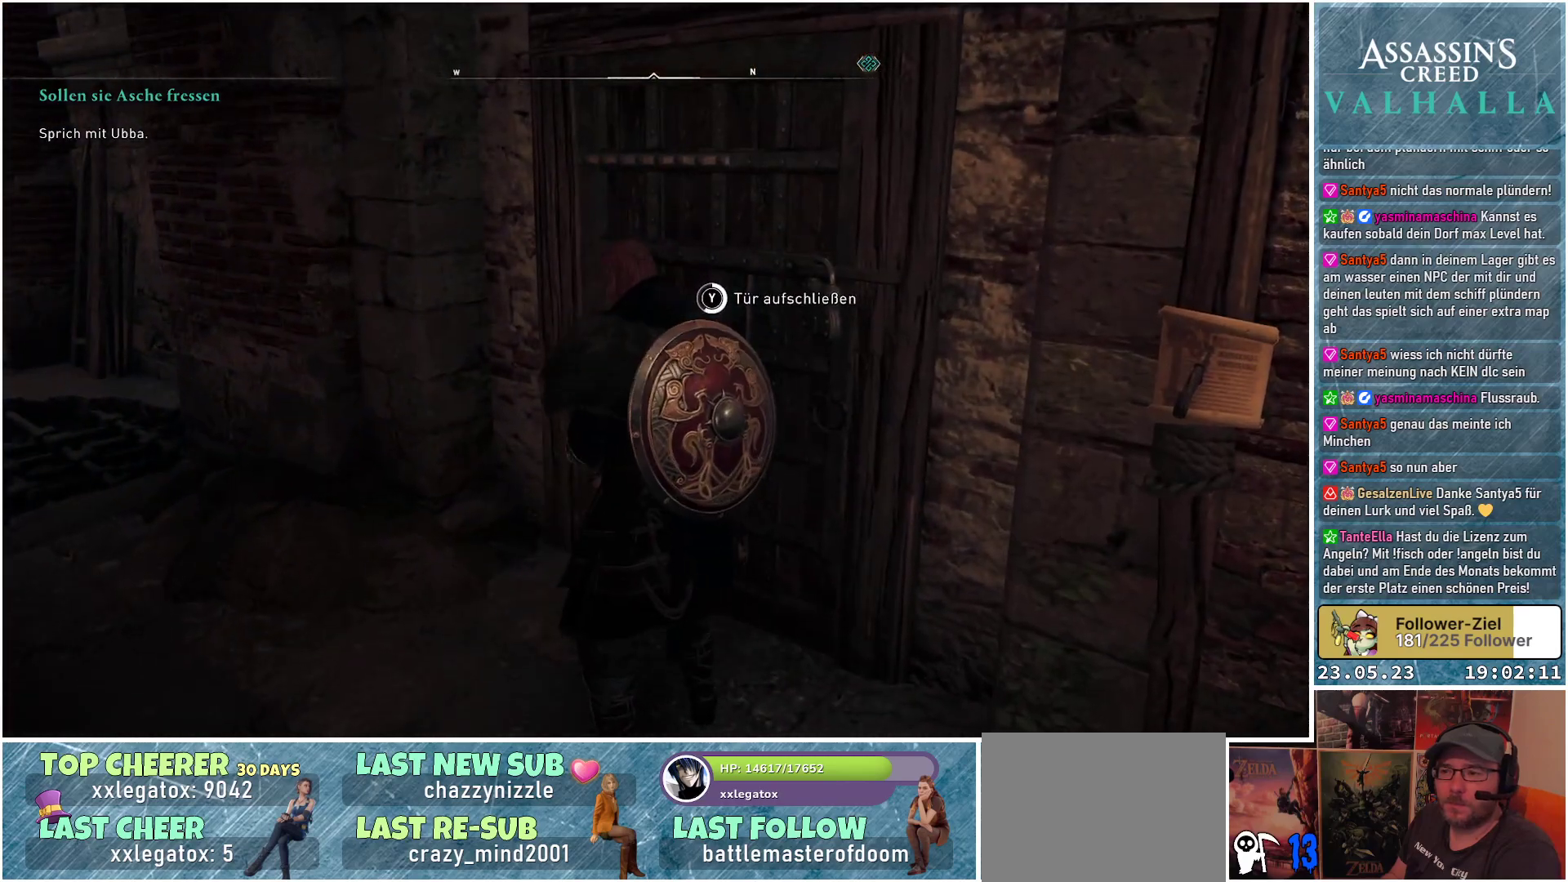
{"buttons": ["Y"], "left_stick": "center", "right_stick": "center", "events": []}
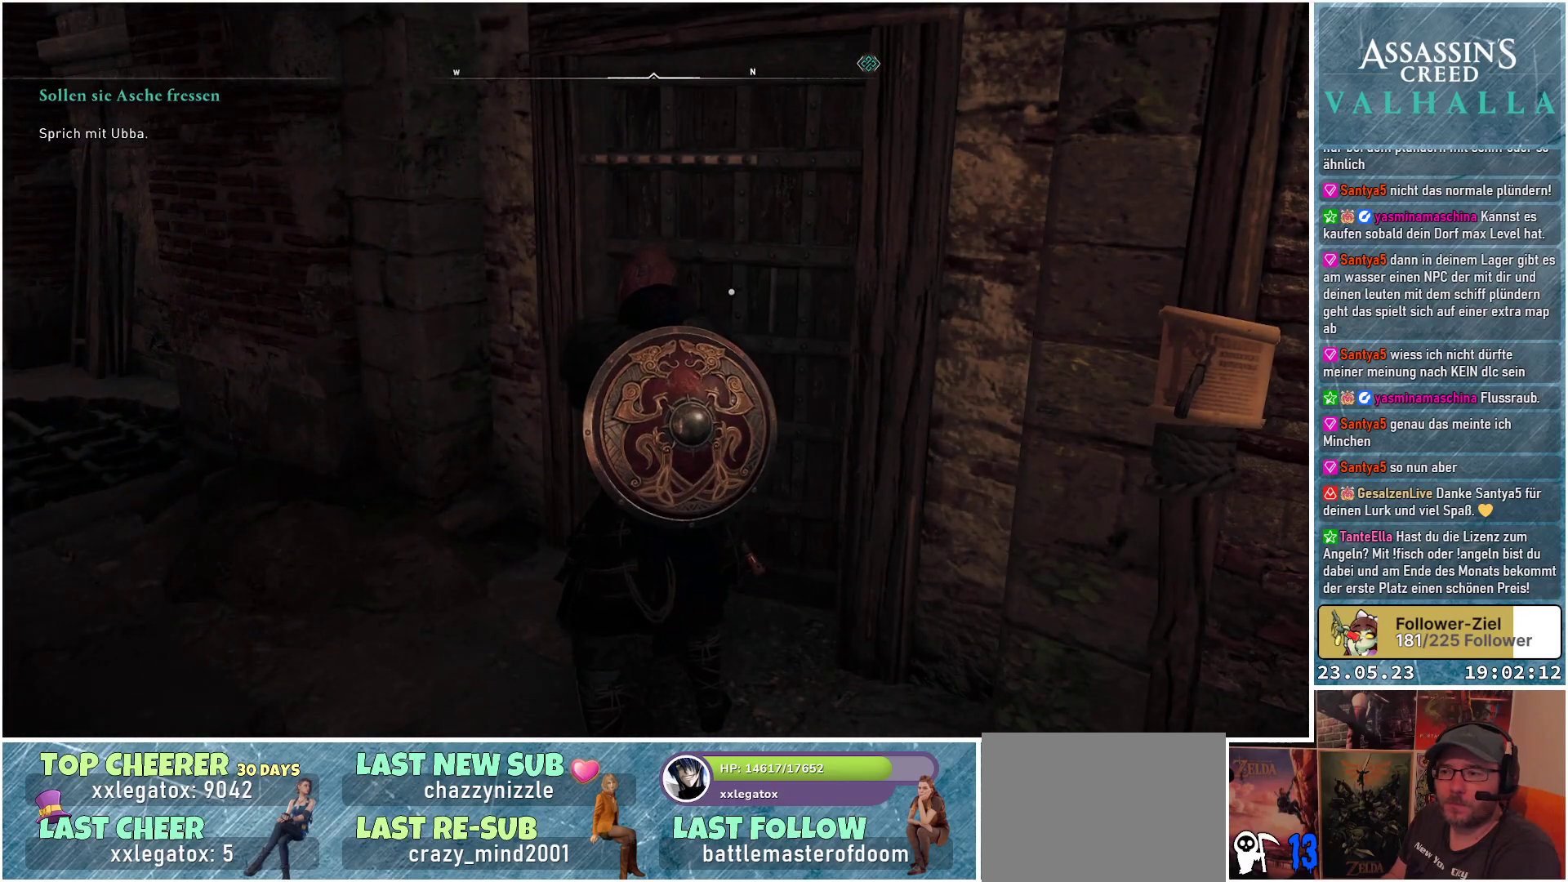
{"buttons": [], "left_stick": "up", "right_stick": "right", "events": [[167, "Y", "up"], [350, "left_stick", "up"], [433, "right_stick", "right"]]}
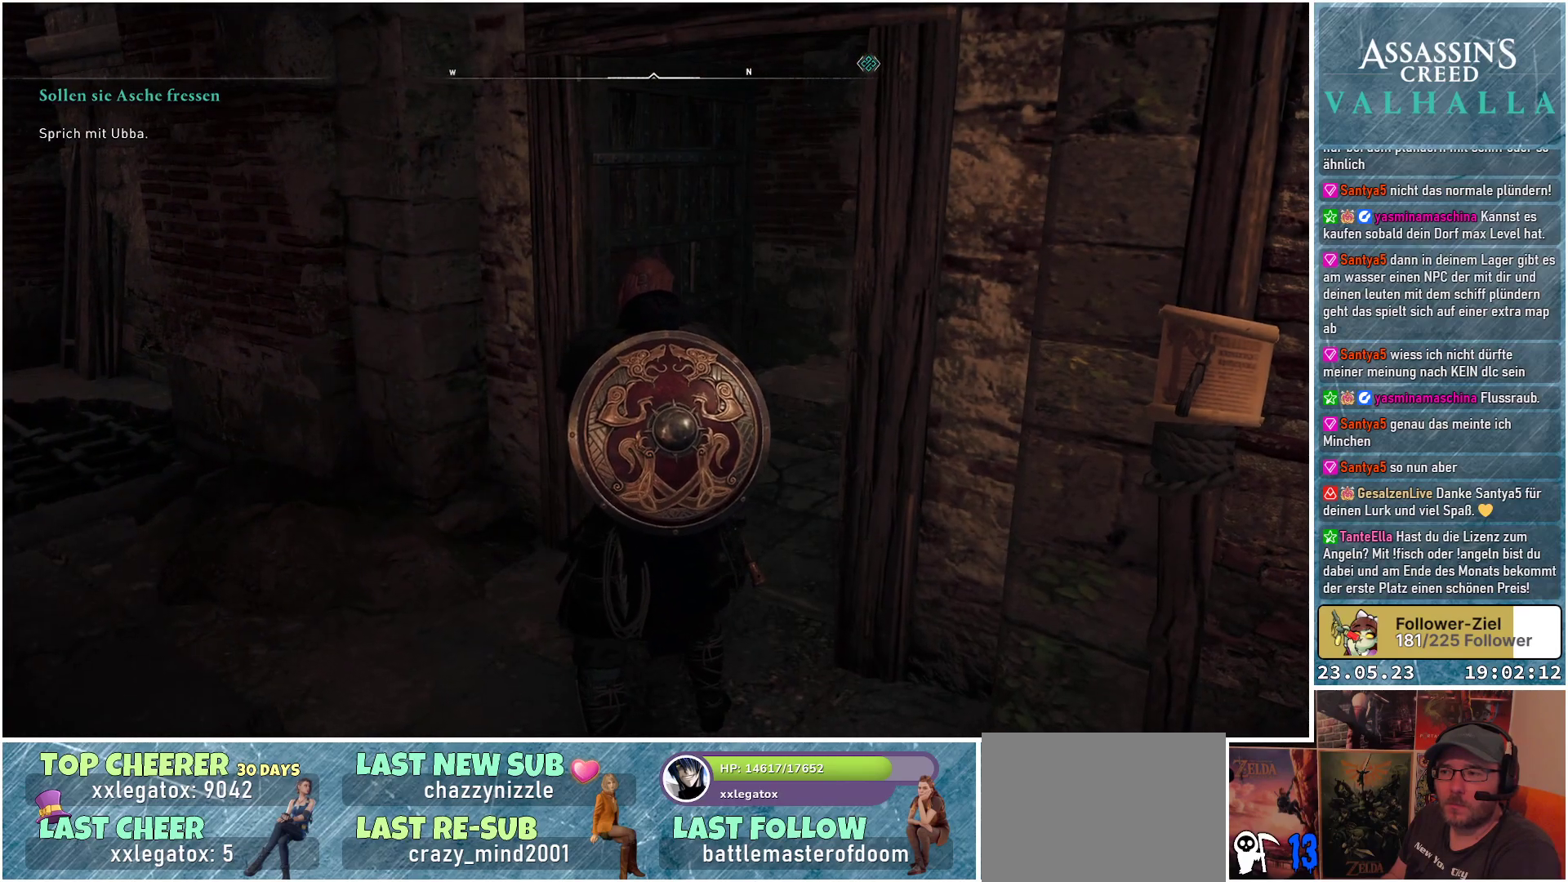
{"buttons": [], "left_stick": "up", "right_stick": "center", "events": [[317, "right_stick", "down-right"], [467, "right_stick", "center"]]}
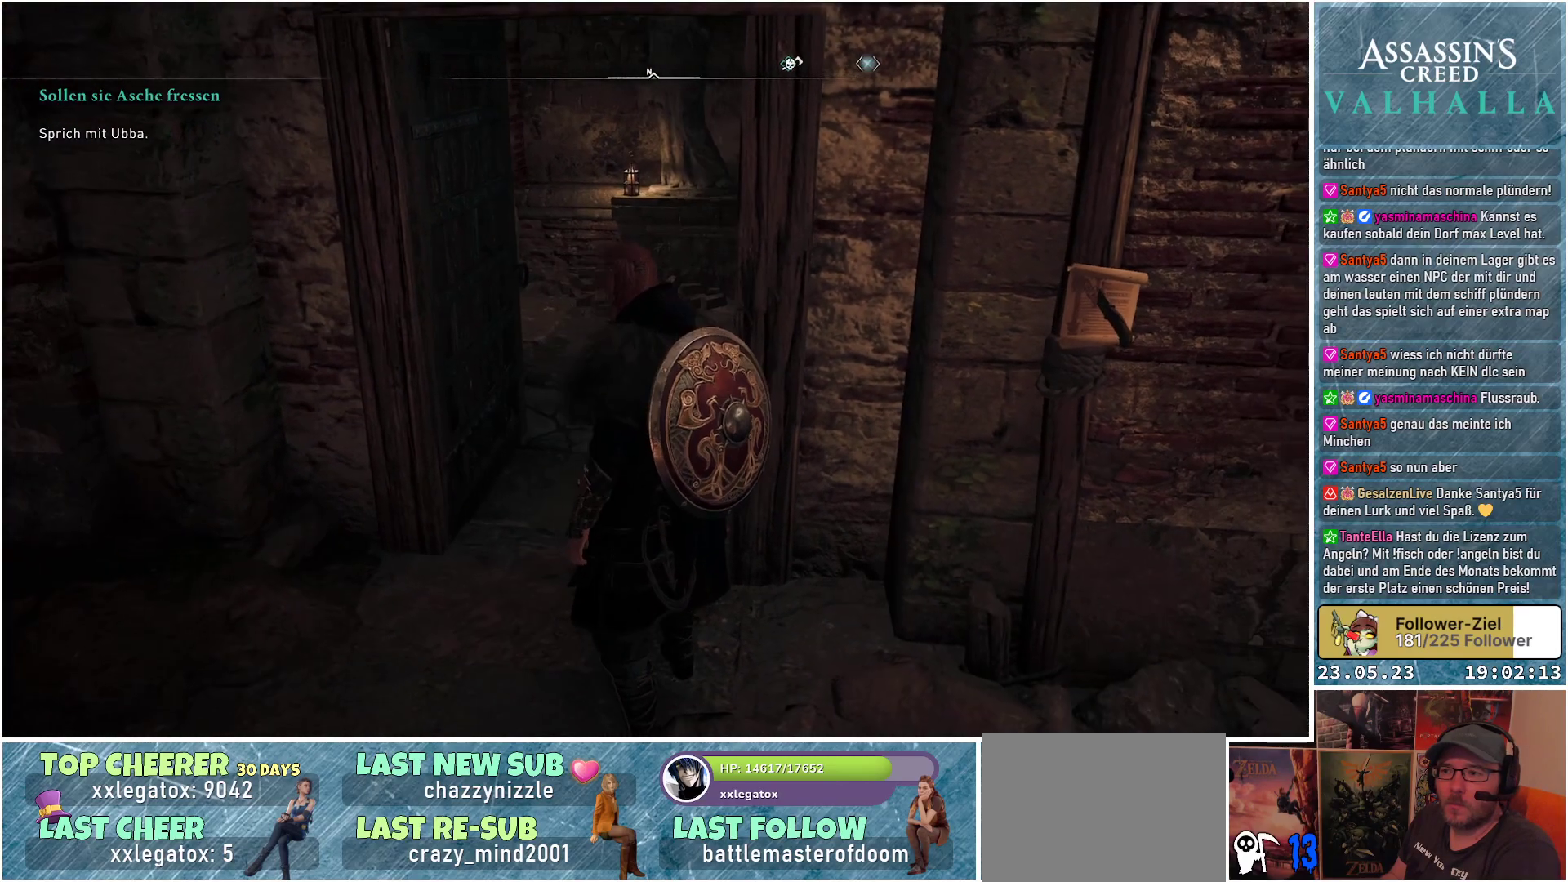
{"buttons": [], "left_stick": "up", "right_stick": "down-right", "events": [[200, "right_stick", "down-right"]]}
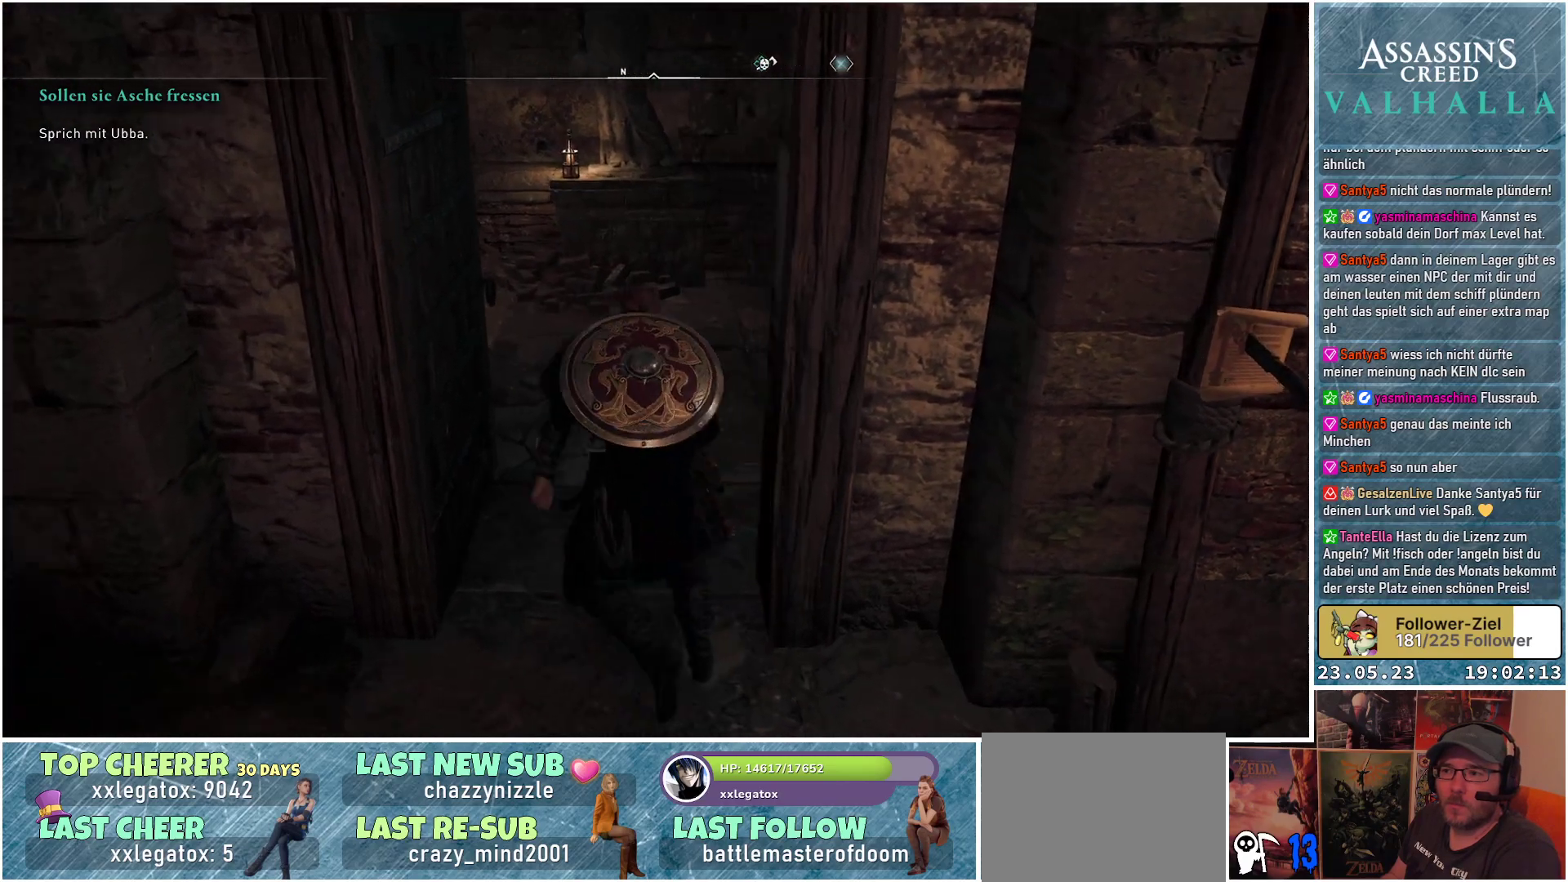
{"buttons": [], "left_stick": "up", "right_stick": "right", "events": [[333, "right_stick", "right"]]}
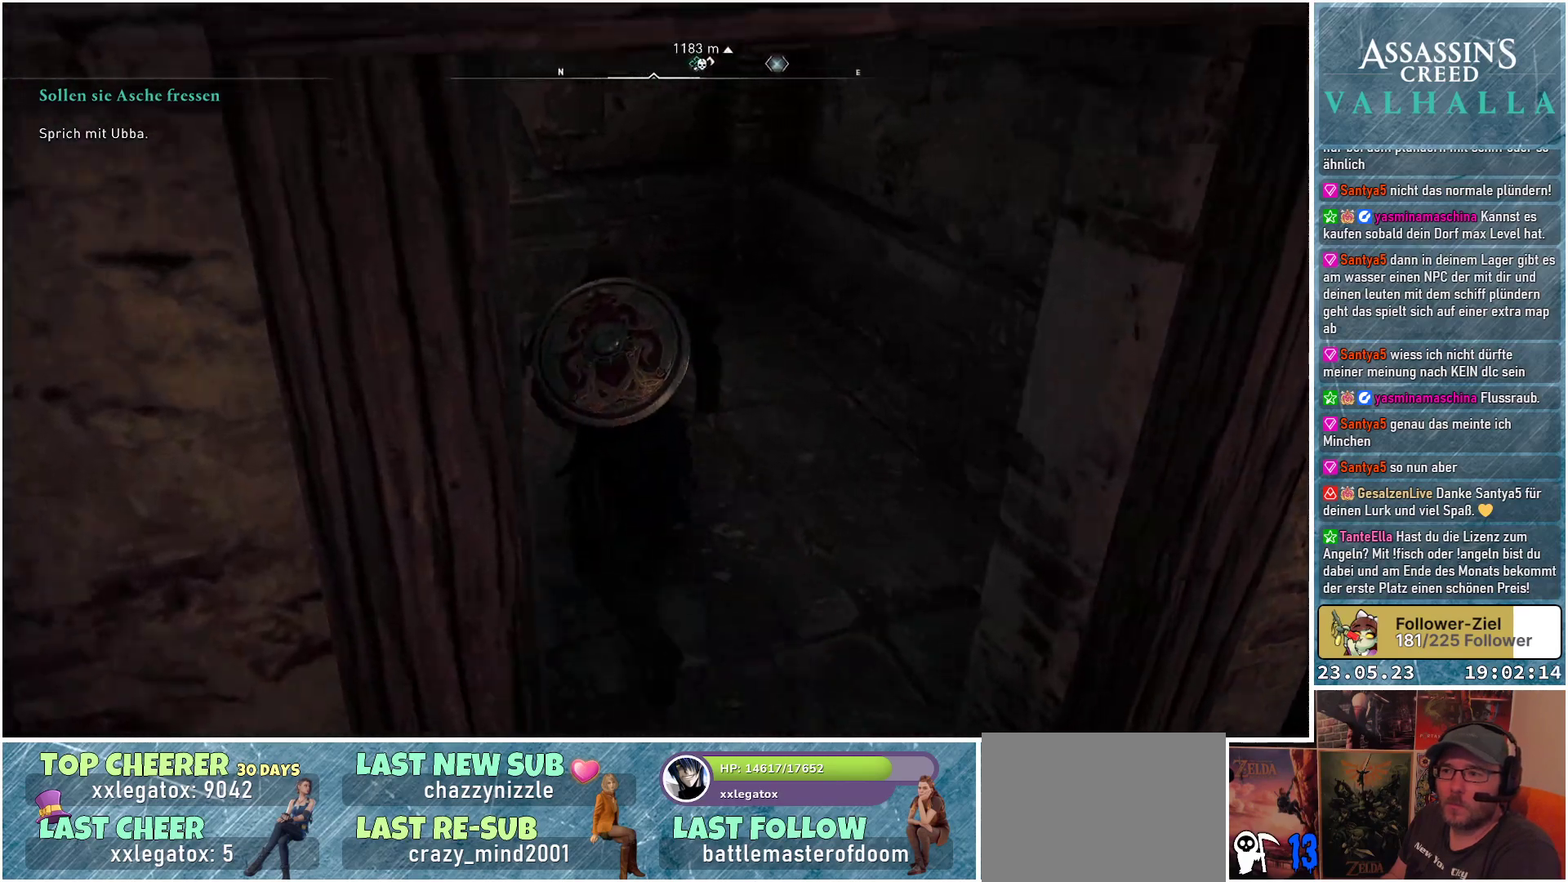
{"buttons": [], "left_stick": "center", "right_stick": "left", "events": [[367, "right_stick", "center"], [450, "right_stick", "left"], [500, "left_stick", "center"]]}
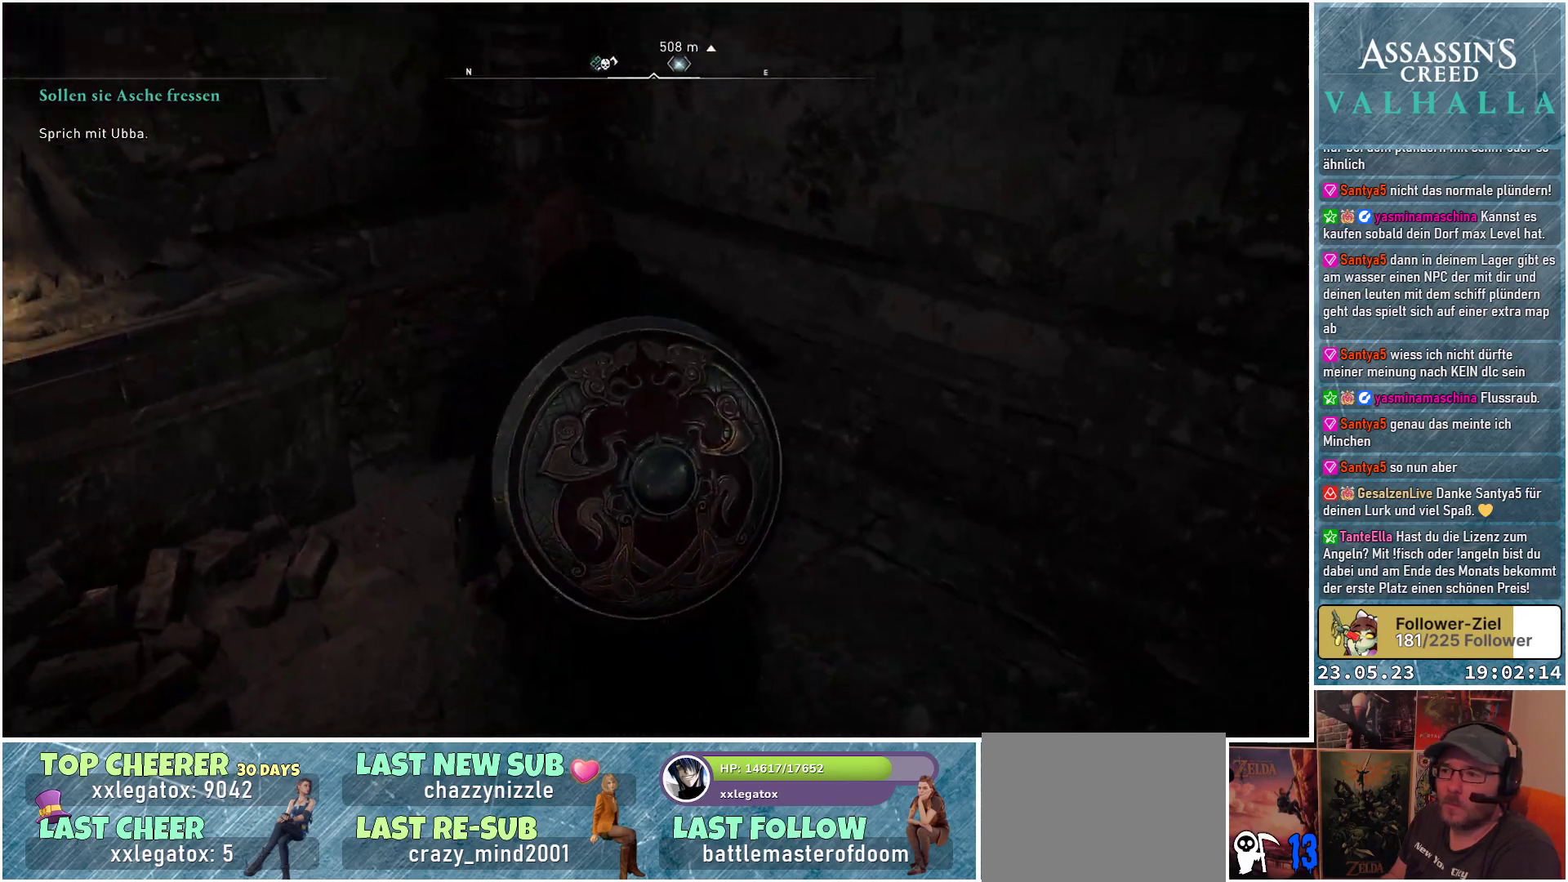
{"buttons": [], "left_stick": "center", "right_stick": "left", "events": []}
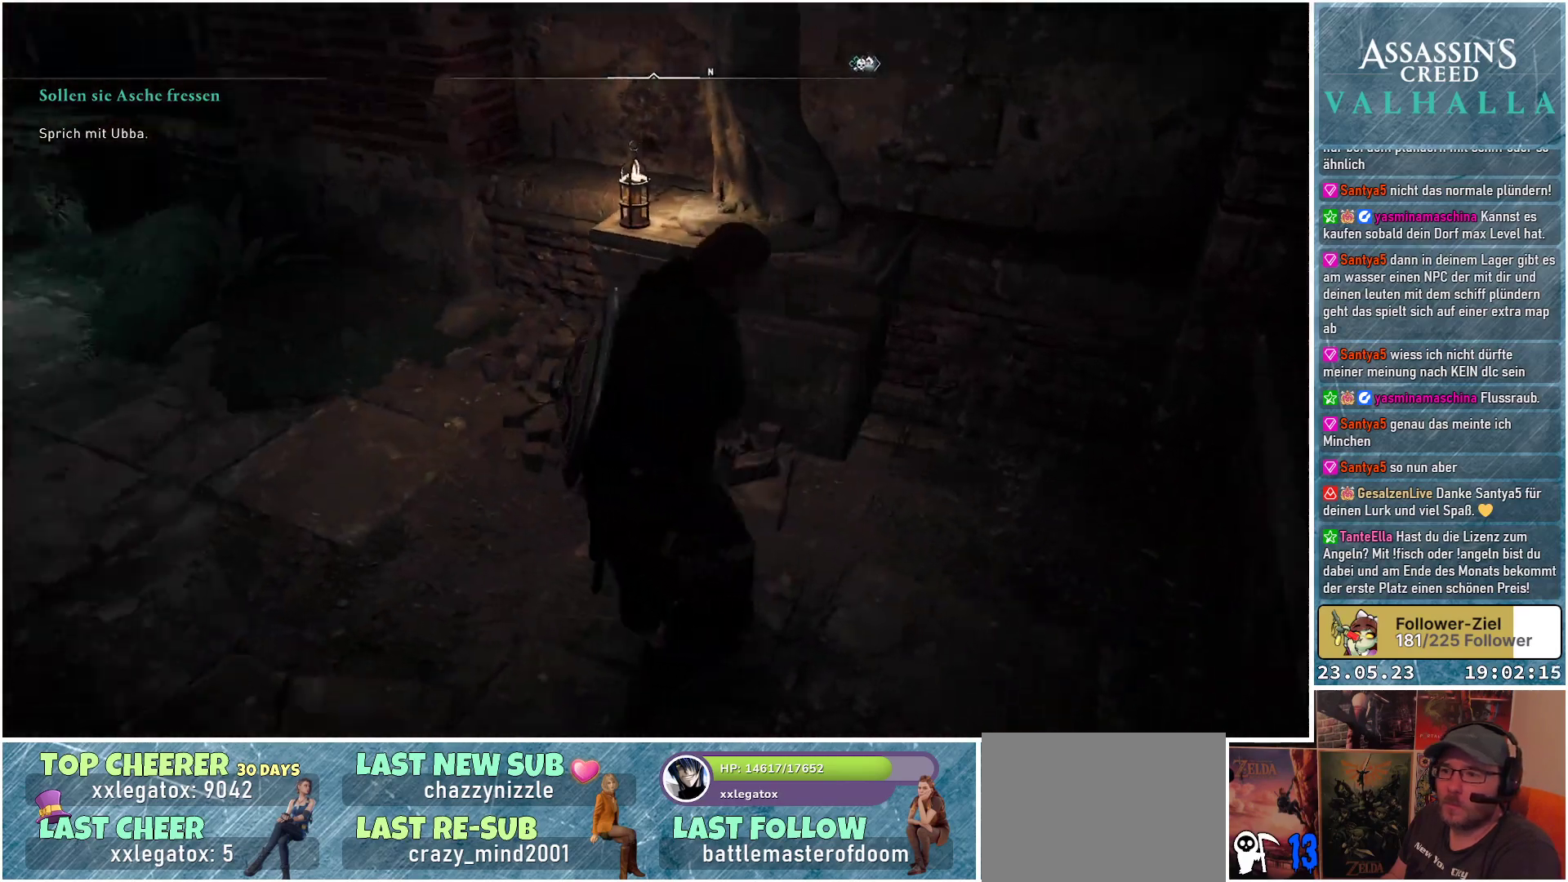
{"buttons": [], "left_stick": "center", "right_stick": "up", "events": [[317, "right_stick", "center"], [450, "right_stick", "up"]]}
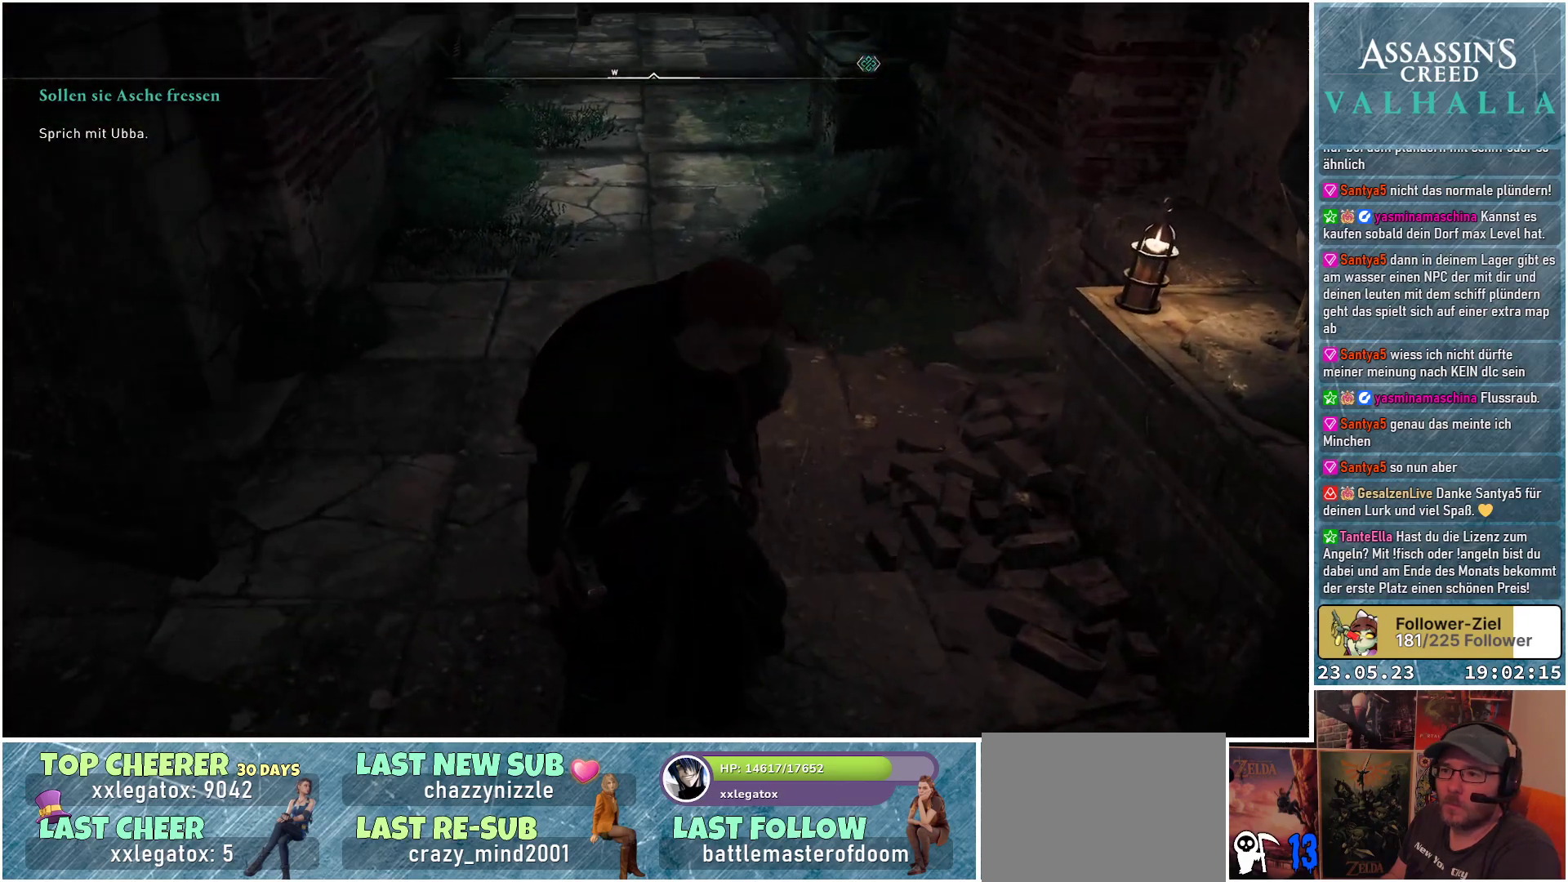
{"buttons": [], "left_stick": "center", "right_stick": "center", "events": [[283, "right_stick", "center"]]}
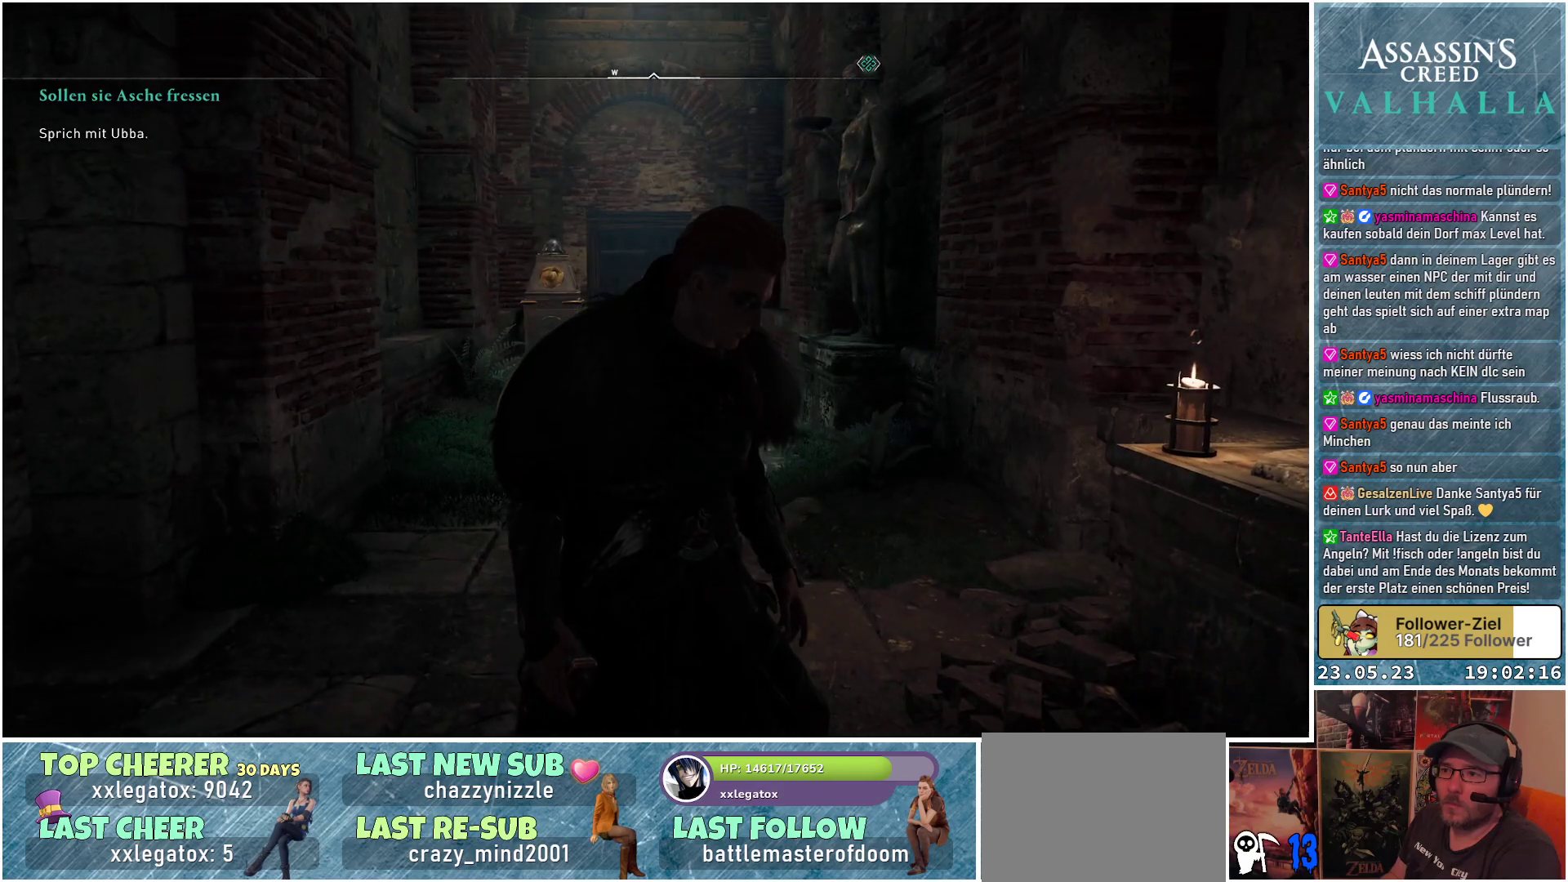
{"buttons": [], "left_stick": "center", "right_stick": "center", "events": [[167, "right_stick", "right"], [383, "right_stick", "center"]]}
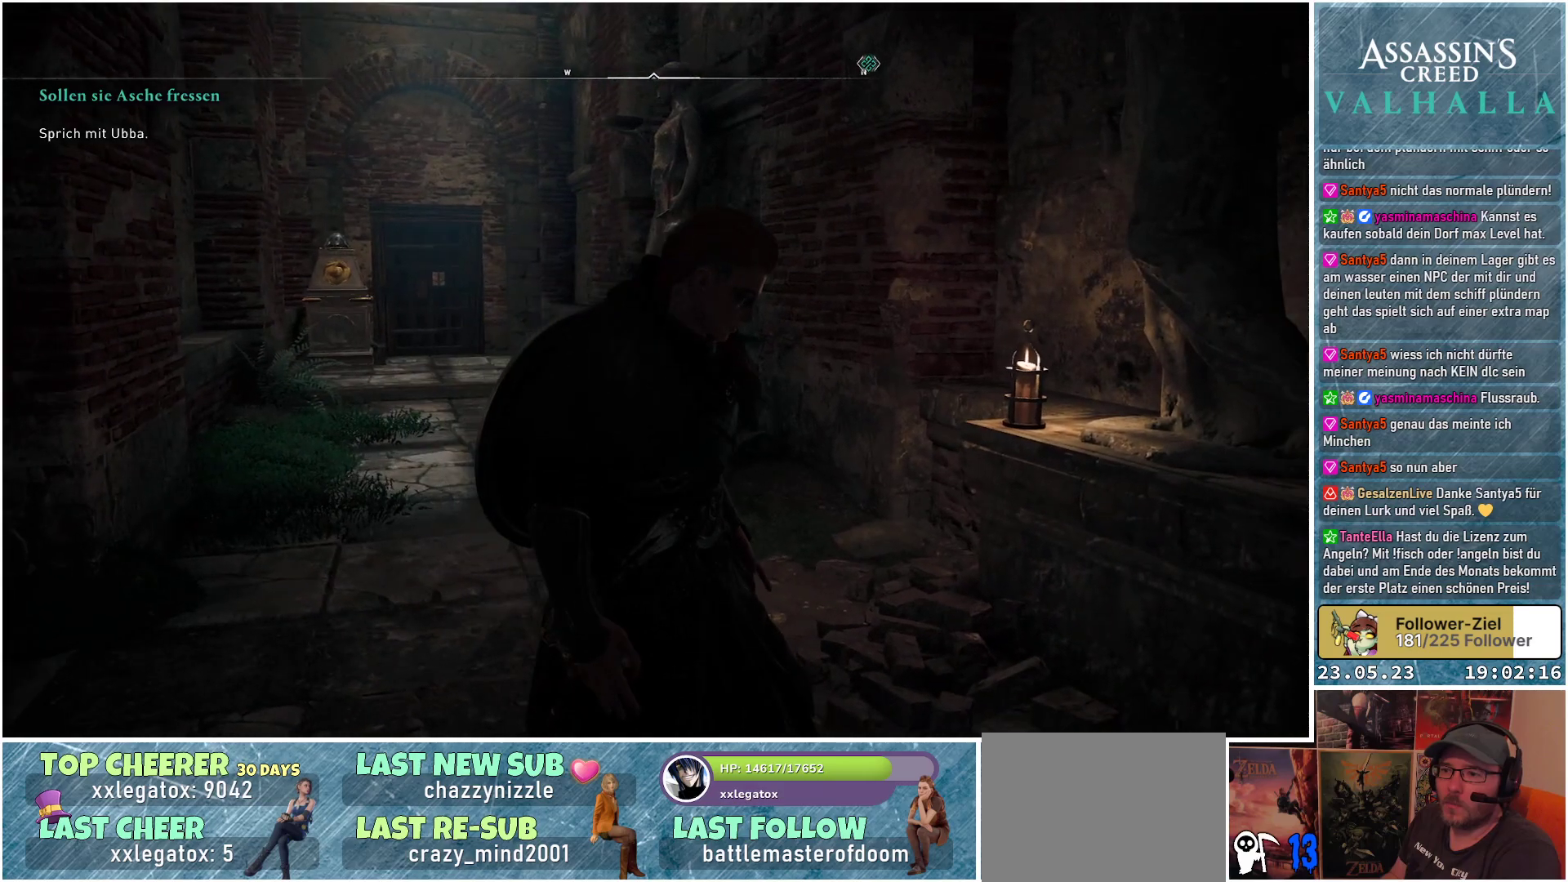
{"buttons": [], "left_stick": "center", "right_stick": "up-right", "events": [[250, "right_stick", "up-right"]]}